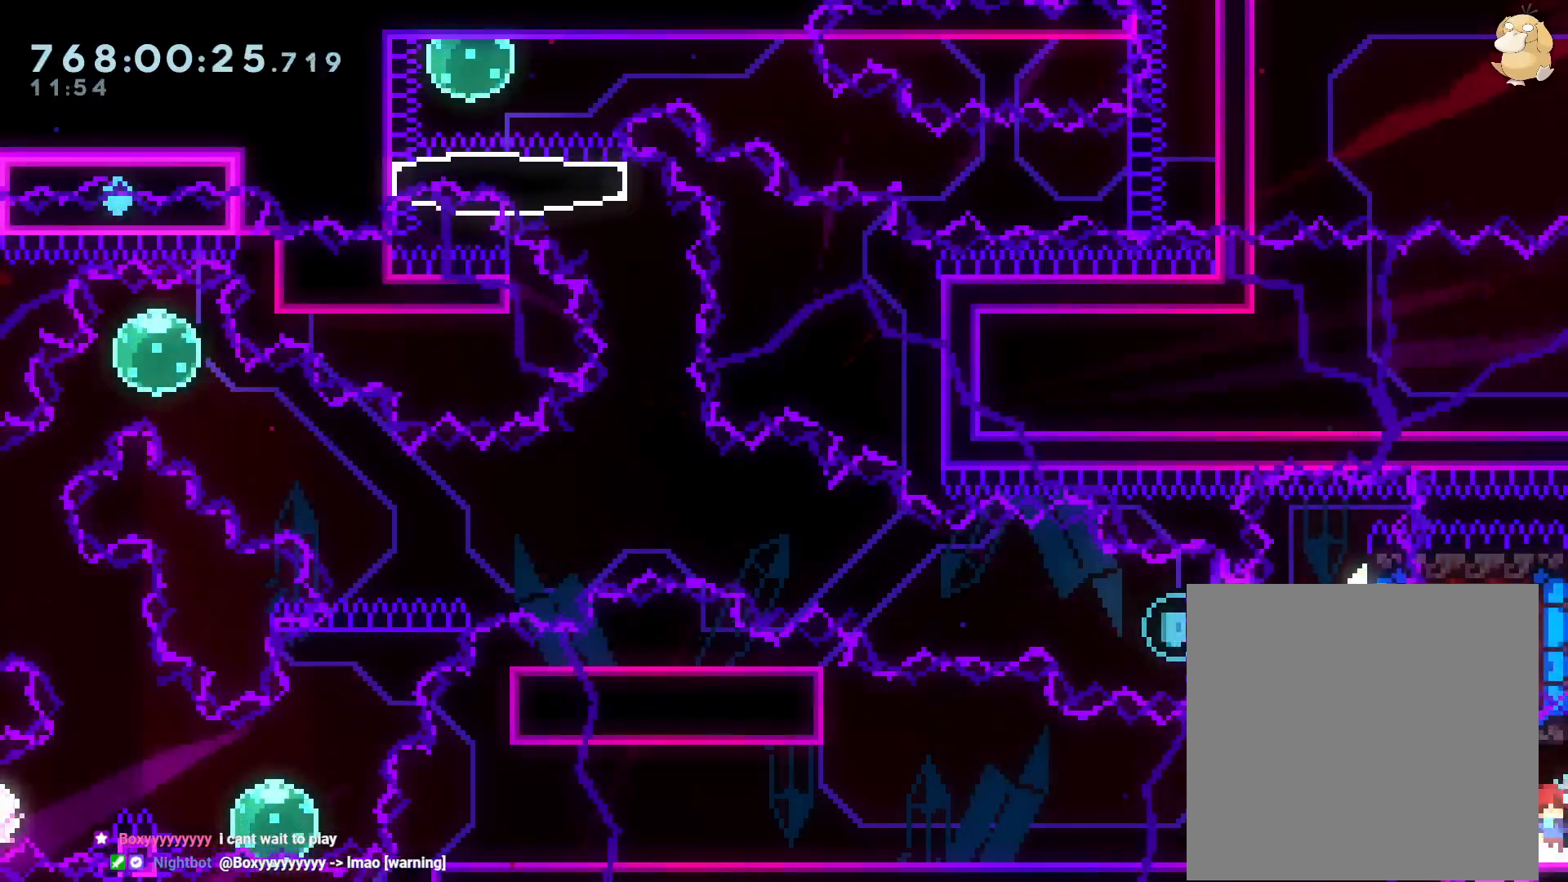
Gameplay with a controller (Nintendo layout); each line is a JSON object with the inputs held at the frame after it (dt_ms = milliseconds from this image to that frame). "events" lists button and stick changes between this image and that frame as [ms after this image, input, new state], when the widget could be followed in between. Not read: HOME L3 R3 SELECT.
{"dt_ms": 500, "buttons": ["DPAD_RIGHT"], "left_stick": "center", "right_stick": "center", "events": [[50, "B", "down"], [83, "DPAD_RIGHT", "down"], [233, "Y", "down"], [317, "B", "up"], [417, "Y", "up"]]}
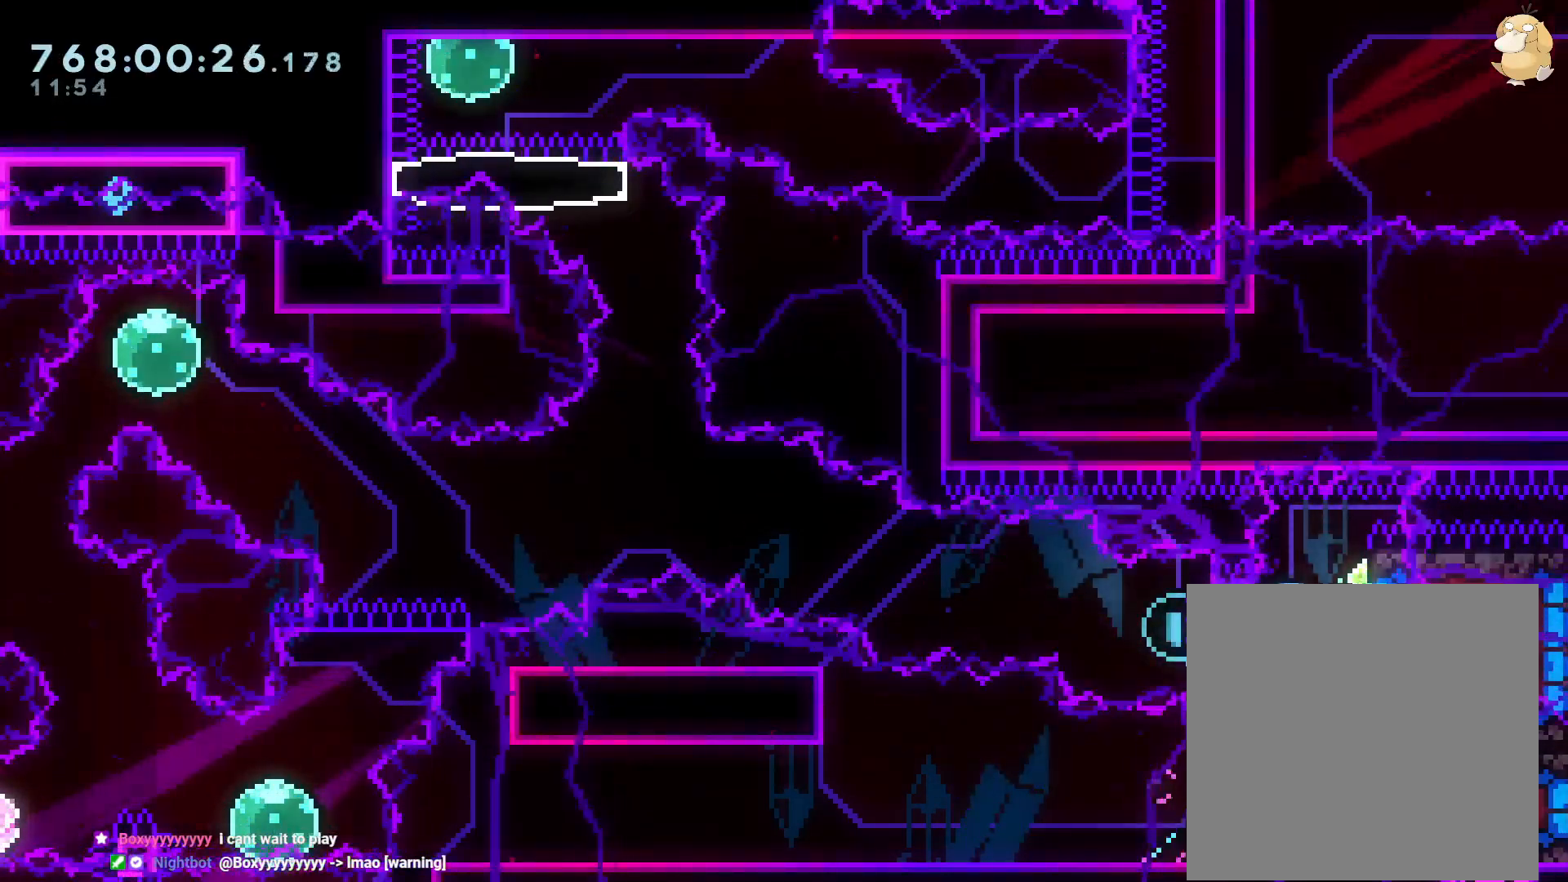
{"dt_ms": 500, "buttons": [], "left_stick": "center", "right_stick": "center", "events": [[300, "Y", "down"], [450, "Y", "up"], [500, "DPAD_RIGHT", "up"]]}
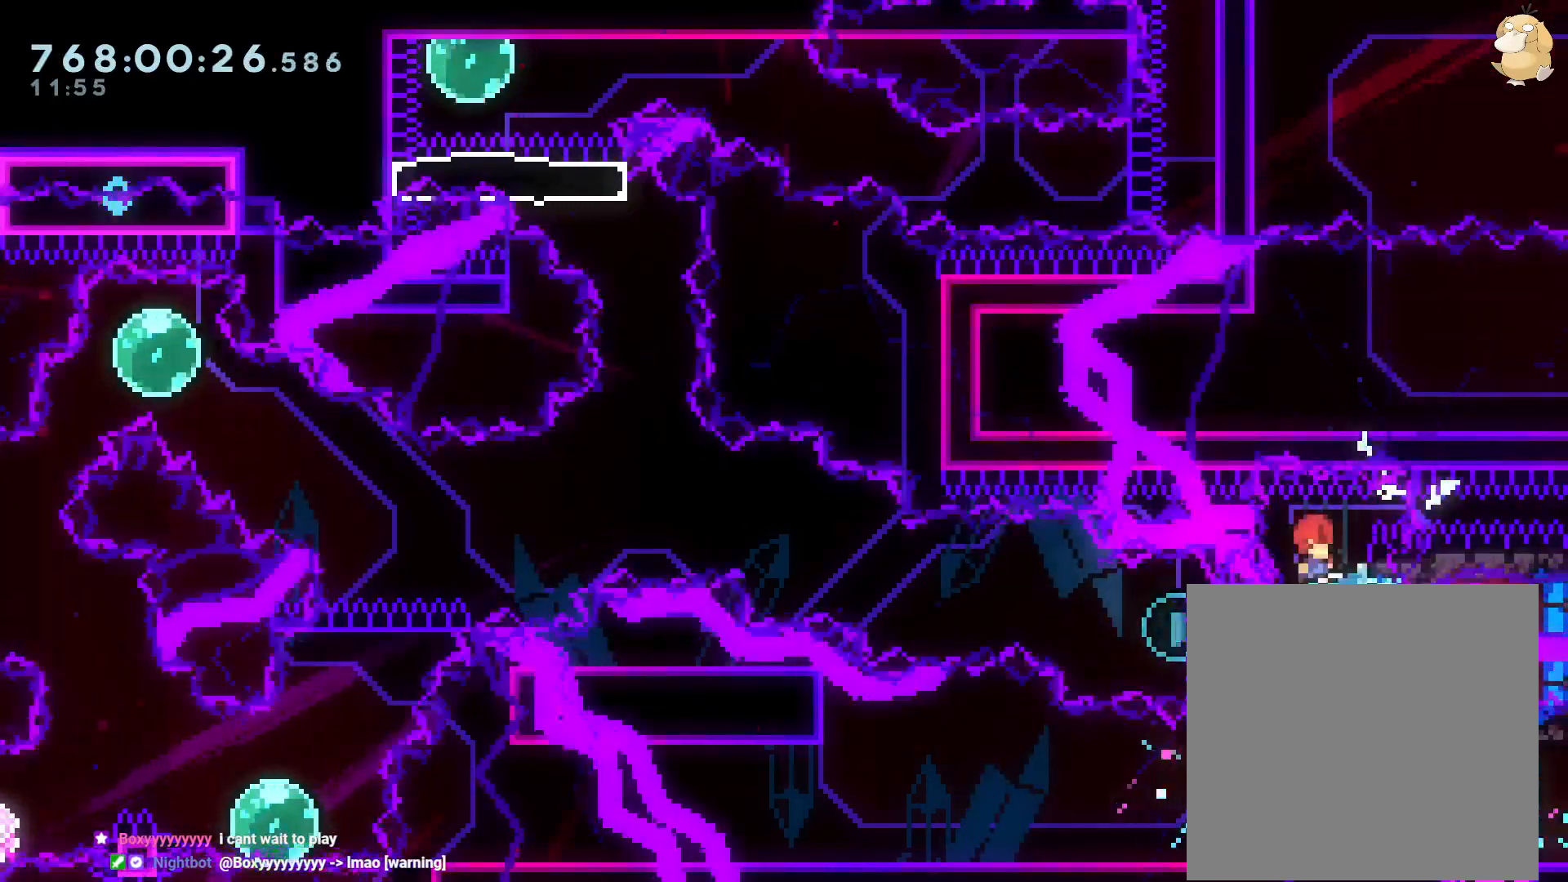
{"dt_ms": 500, "buttons": ["Y", "DPAD_LEFT"], "left_stick": "center", "right_stick": "center", "events": [[67, "R2", "down"], [117, "R2", "up"], [233, "DPAD_RIGHT", "down"], [367, "R2", "down"], [417, "R2", "up"], [450, "DPAD_DOWN", "down"], [467, "DPAD_DOWN", "up"], [467, "DPAD_LEFT", "down"], [467, "DPAD_RIGHT", "up"], [467, "Y", "down"]]}
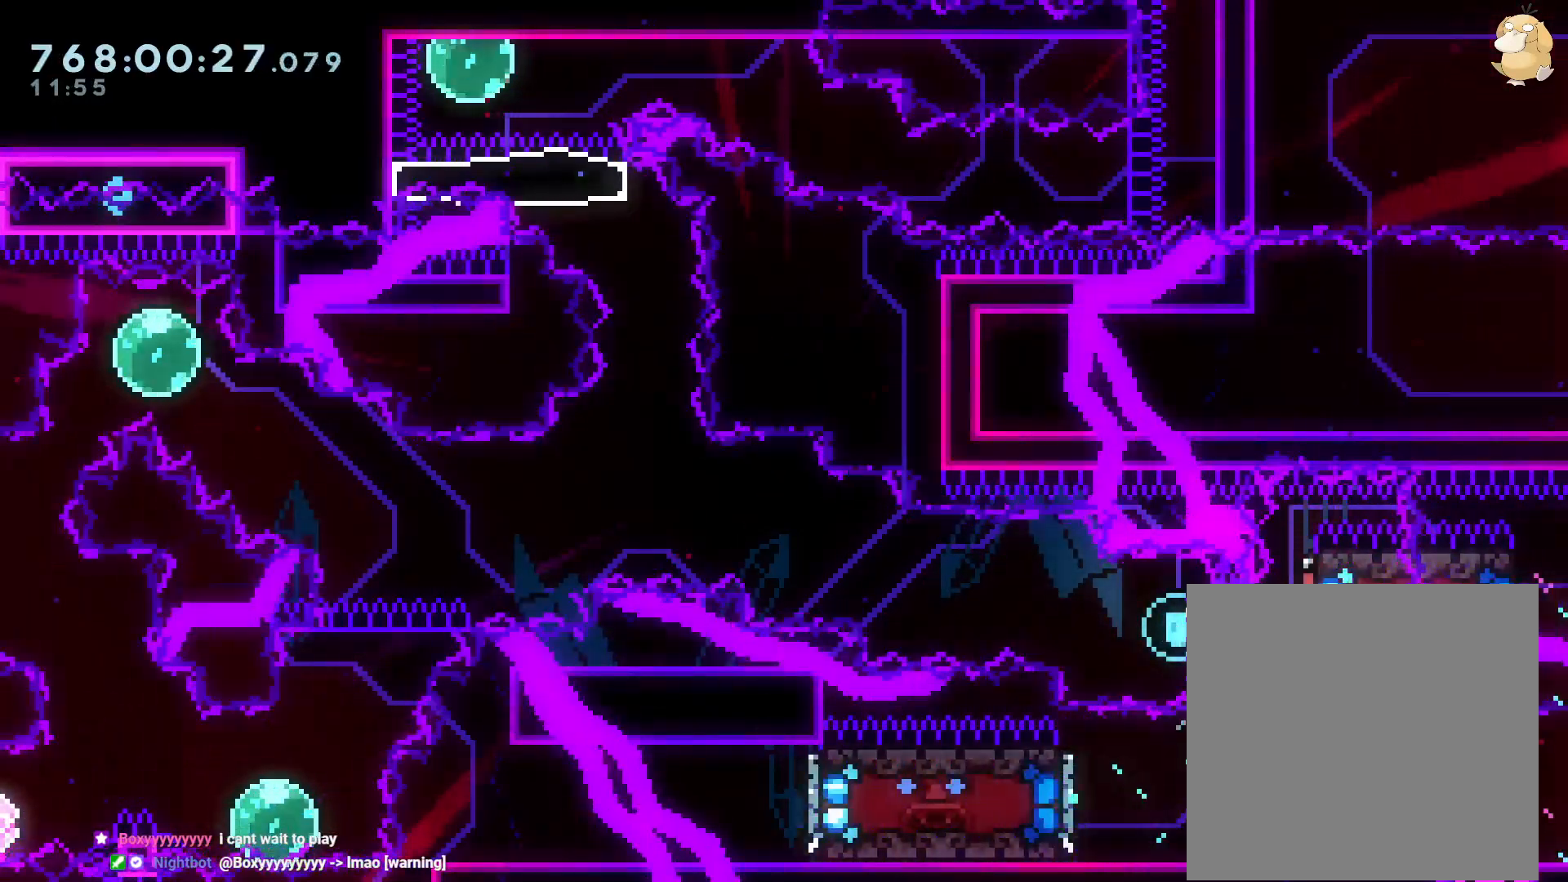
{"dt_ms": 500, "buttons": ["B", "DPAD_UP", "DPAD_LEFT"], "left_stick": "center", "right_stick": "center", "events": [[83, "Y", "up"], [150, "B", "down"], [233, "DPAD_UP", "down"]]}
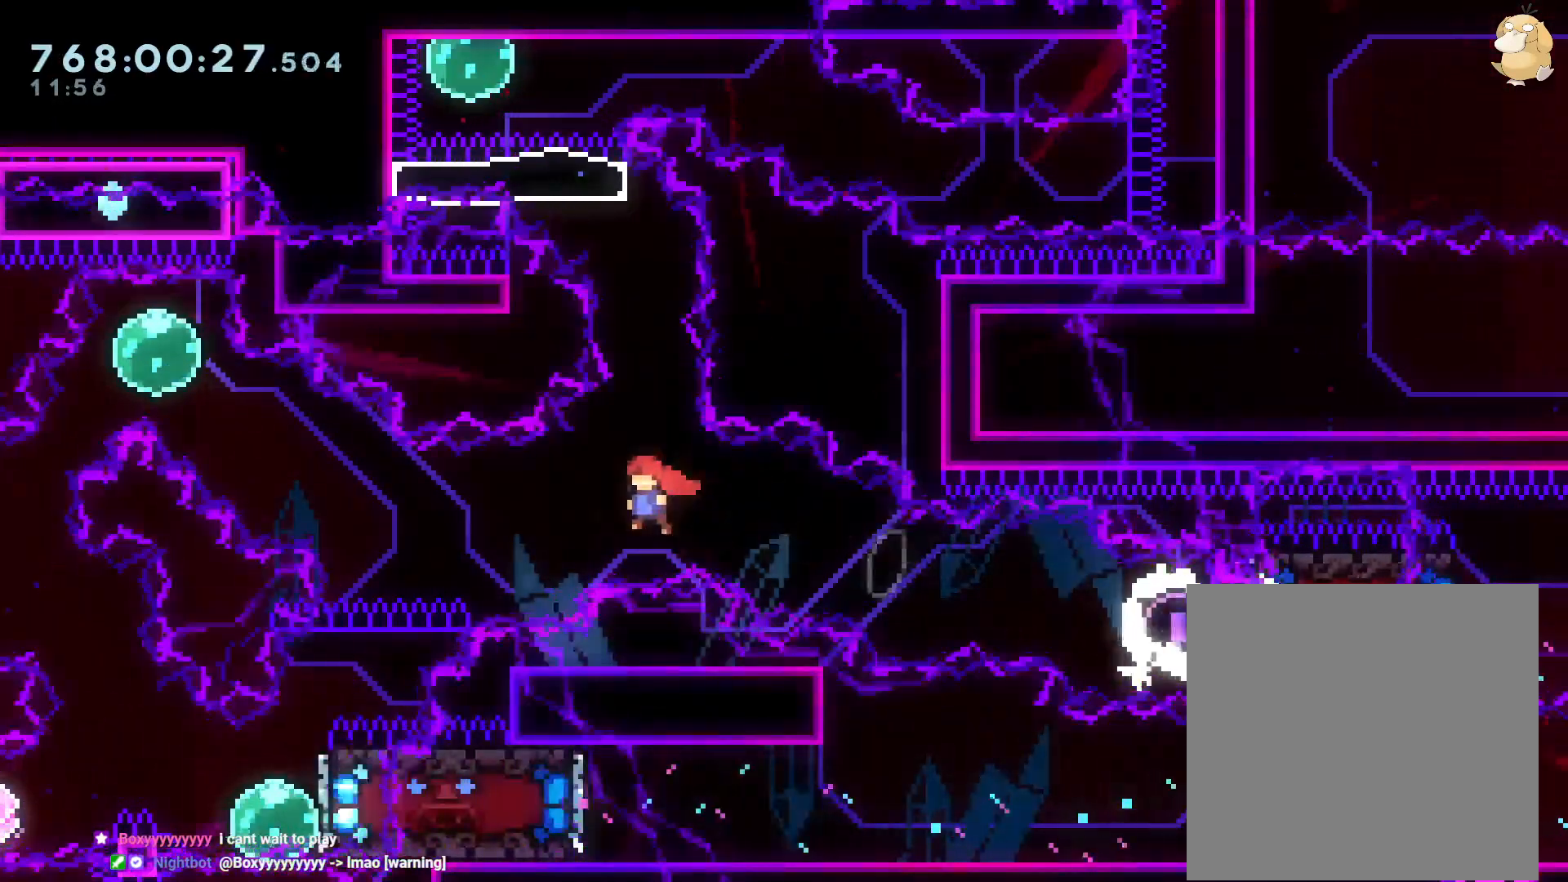
{"dt_ms": 1000, "buttons": ["Y", "DPAD_DOWN", "DPAD_RIGHT"], "left_stick": "center", "right_stick": "center"}
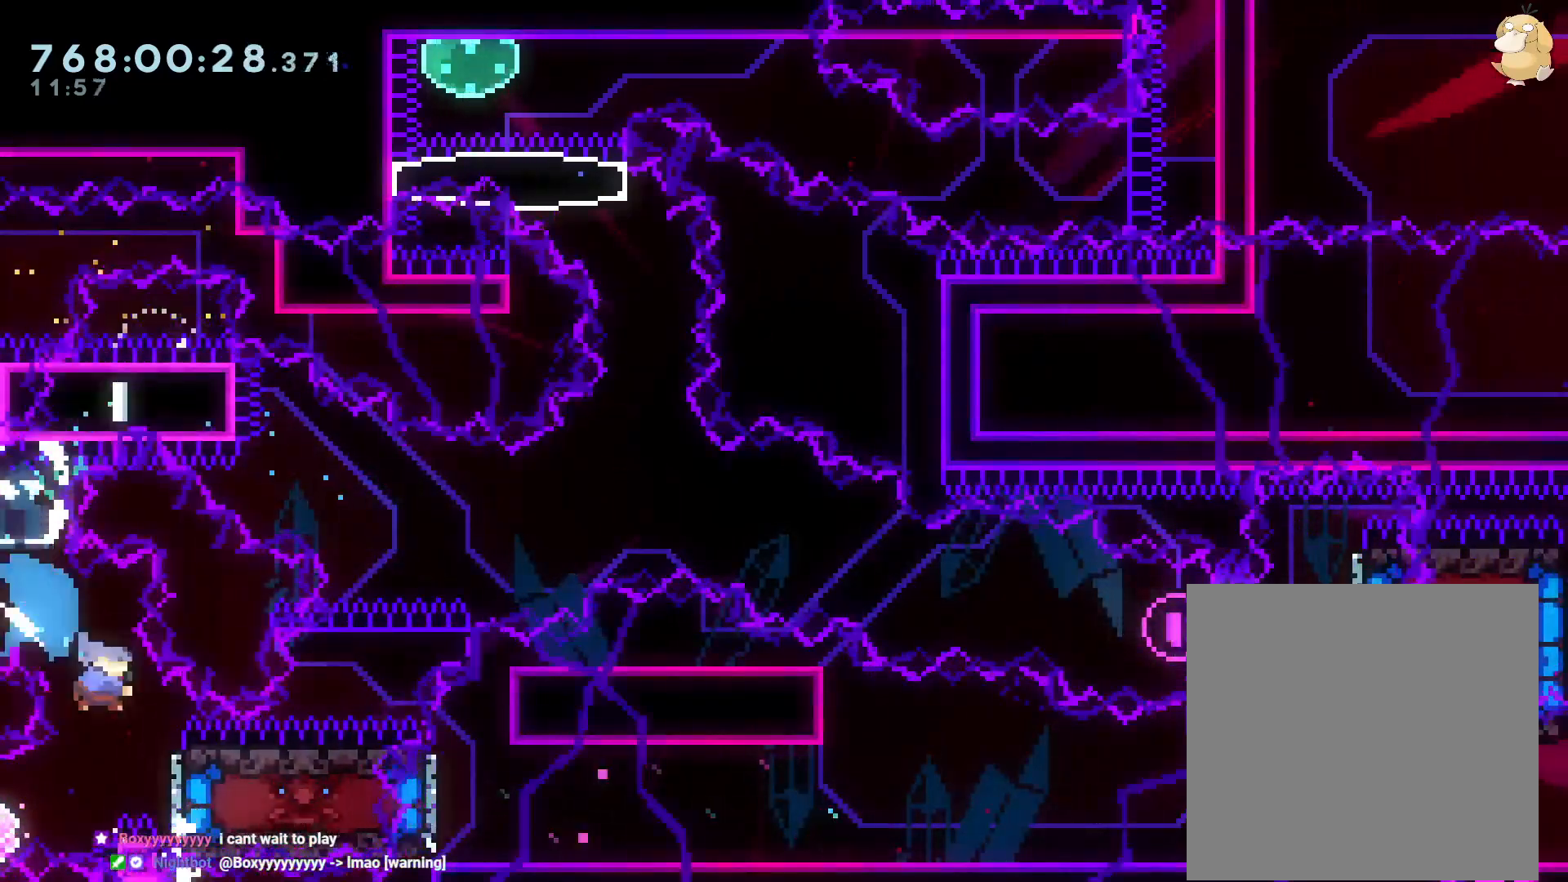
{"dt_ms": 500, "buttons": ["DPAD_RIGHT"], "left_stick": "center", "right_stick": "center"}
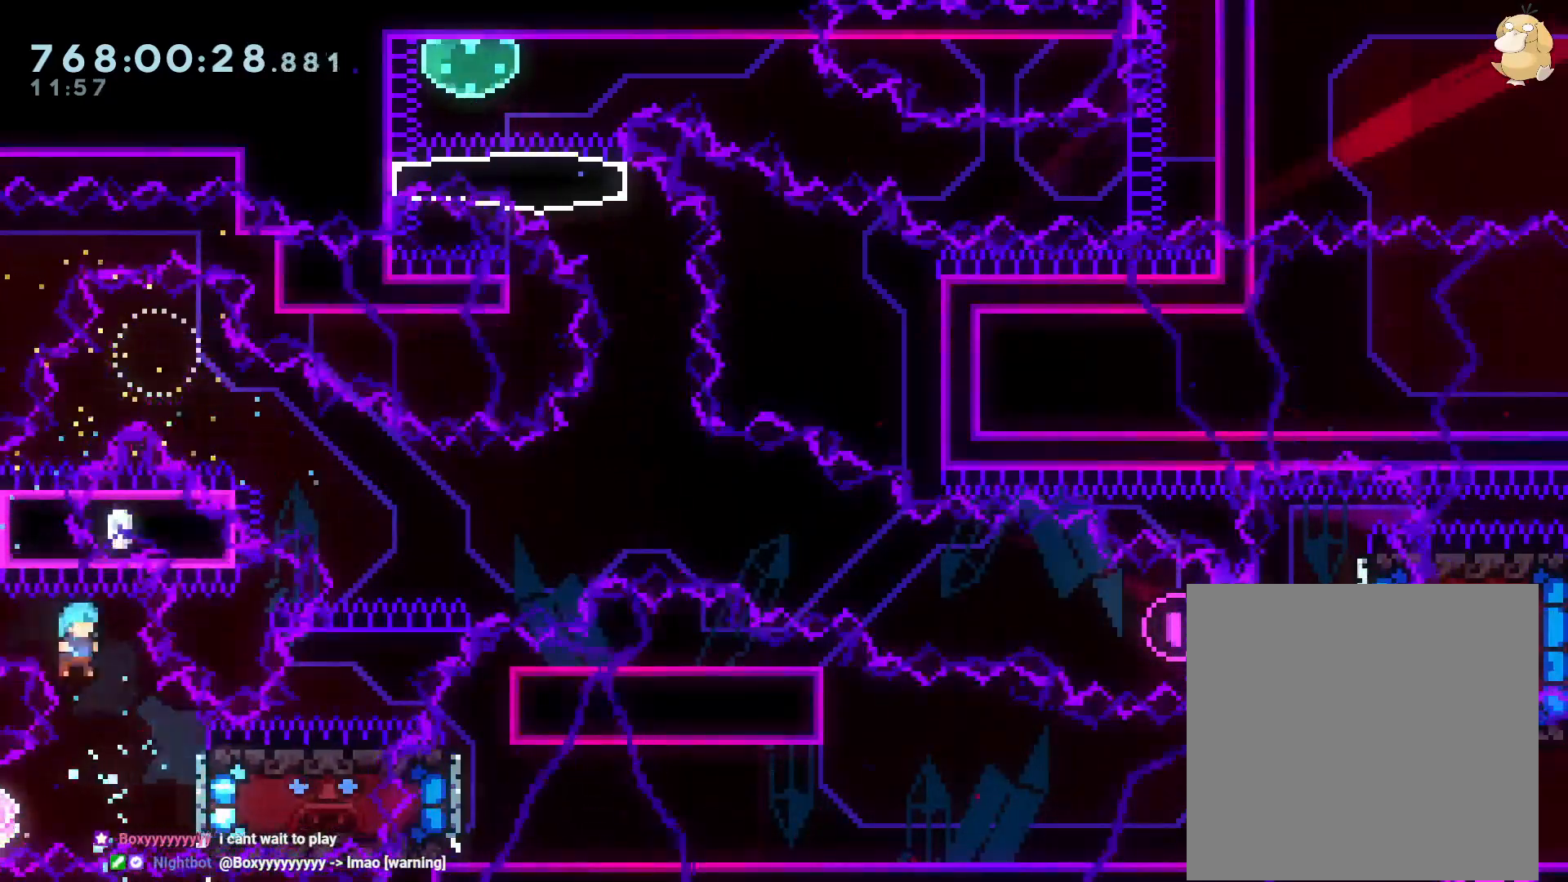
{"dt_ms": 500, "buttons": ["DPAD_LEFT"], "left_stick": "center", "right_stick": "center", "events": [[217, "DPAD_DOWN", "down"], [217, "DPAD_RIGHT", "up"], [250, "DPAD_LEFT", "down"], [267, "DPAD_DOWN", "up"], [283, "B", "down"], [317, "B", "up"]]}
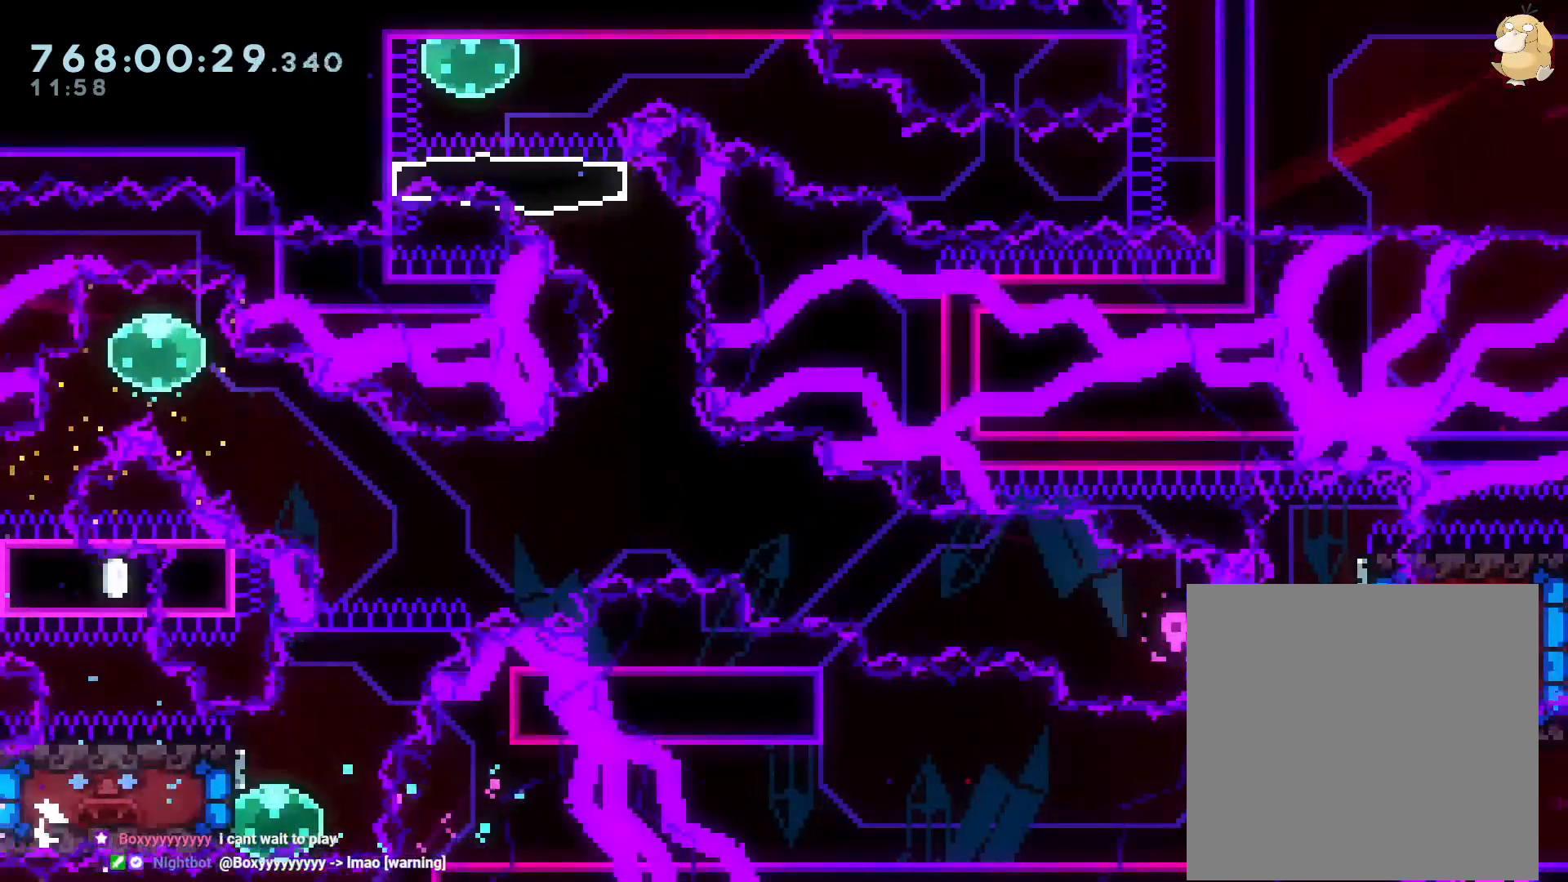
{"dt_ms": 500, "buttons": ["DPAD_UP"], "left_stick": "center", "right_stick": "center", "events": [[150, "DPAD_UP", "down"], [167, "DPAD_LEFT", "up"]]}
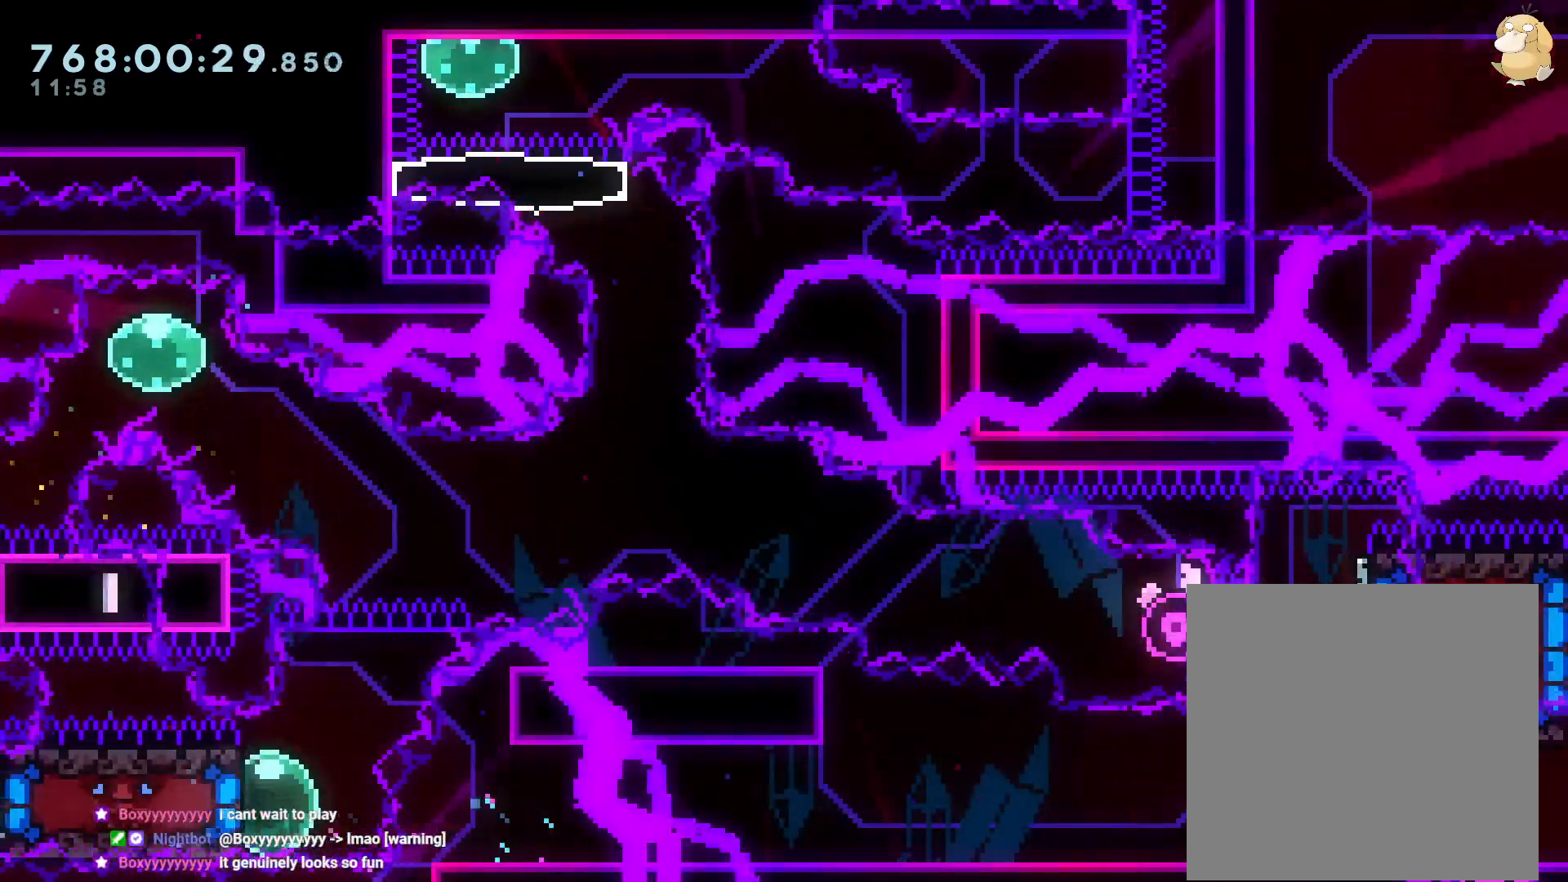
{"dt_ms": 500, "buttons": ["B", "DPAD_RIGHT"], "left_stick": "center", "right_stick": "center", "events": [[33, "Y", "down"], [117, "DPAD_LEFT", "down"], [133, "Y", "up"], [150, "DPAD_LEFT", "up"], [167, "DPAD_RIGHT", "down"], [183, "B", "down"], [200, "DPAD_UP", "up"]]}
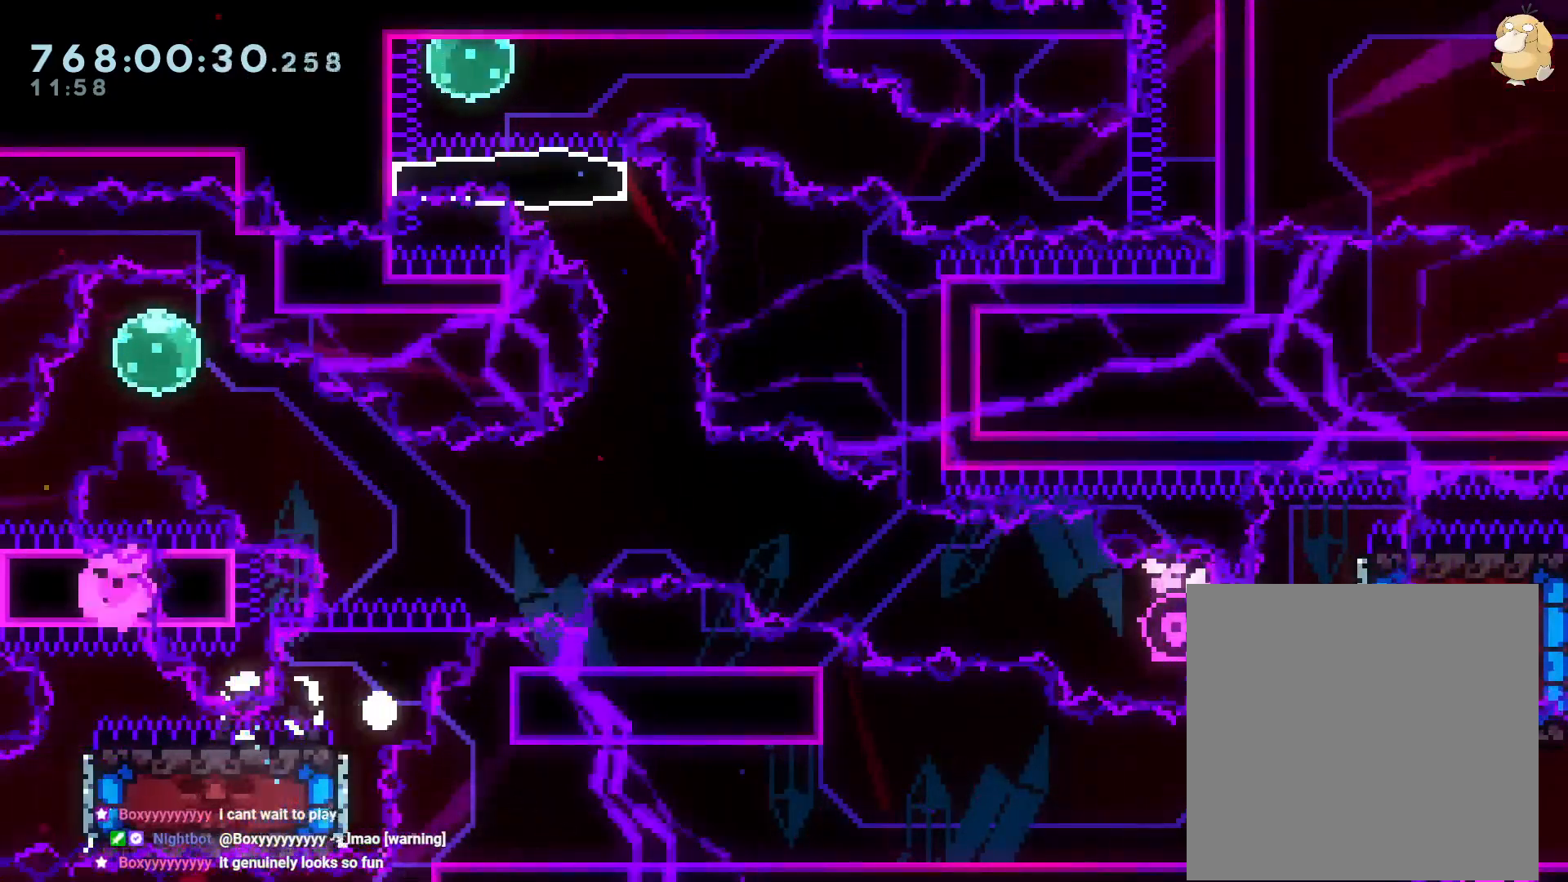
{"dt_ms": 500, "buttons": [], "left_stick": "center", "right_stick": "center", "events": [[117, "A", "down"], [117, "B", "up"], [150, "A", "up"], [150, "DPAD_RIGHT", "up"]]}
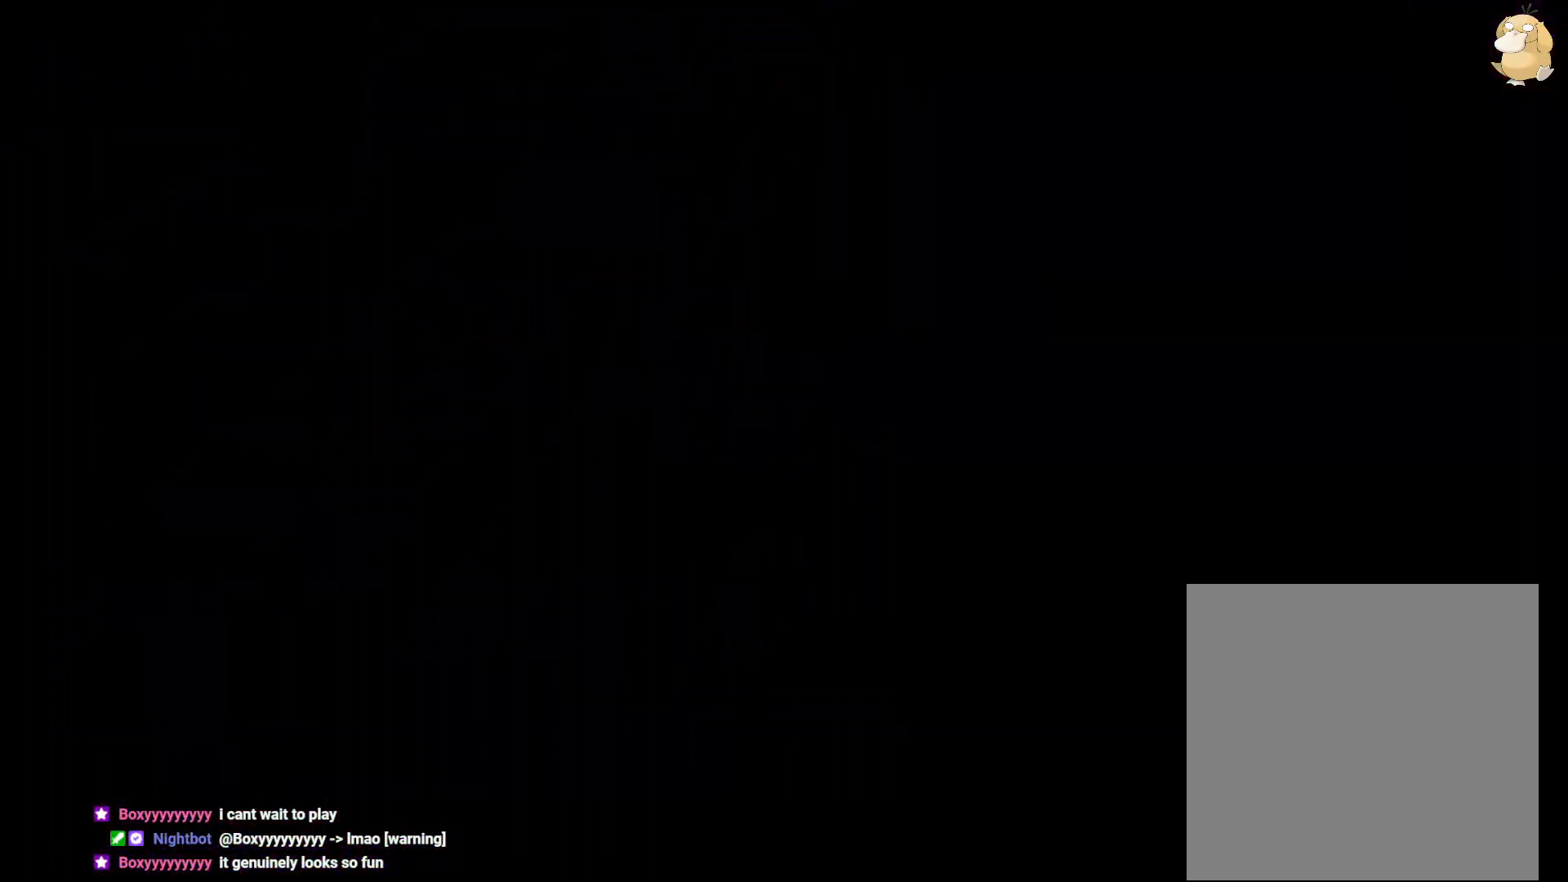
{"dt_ms": 500, "buttons": [], "left_stick": "center", "right_stick": "center", "events": []}
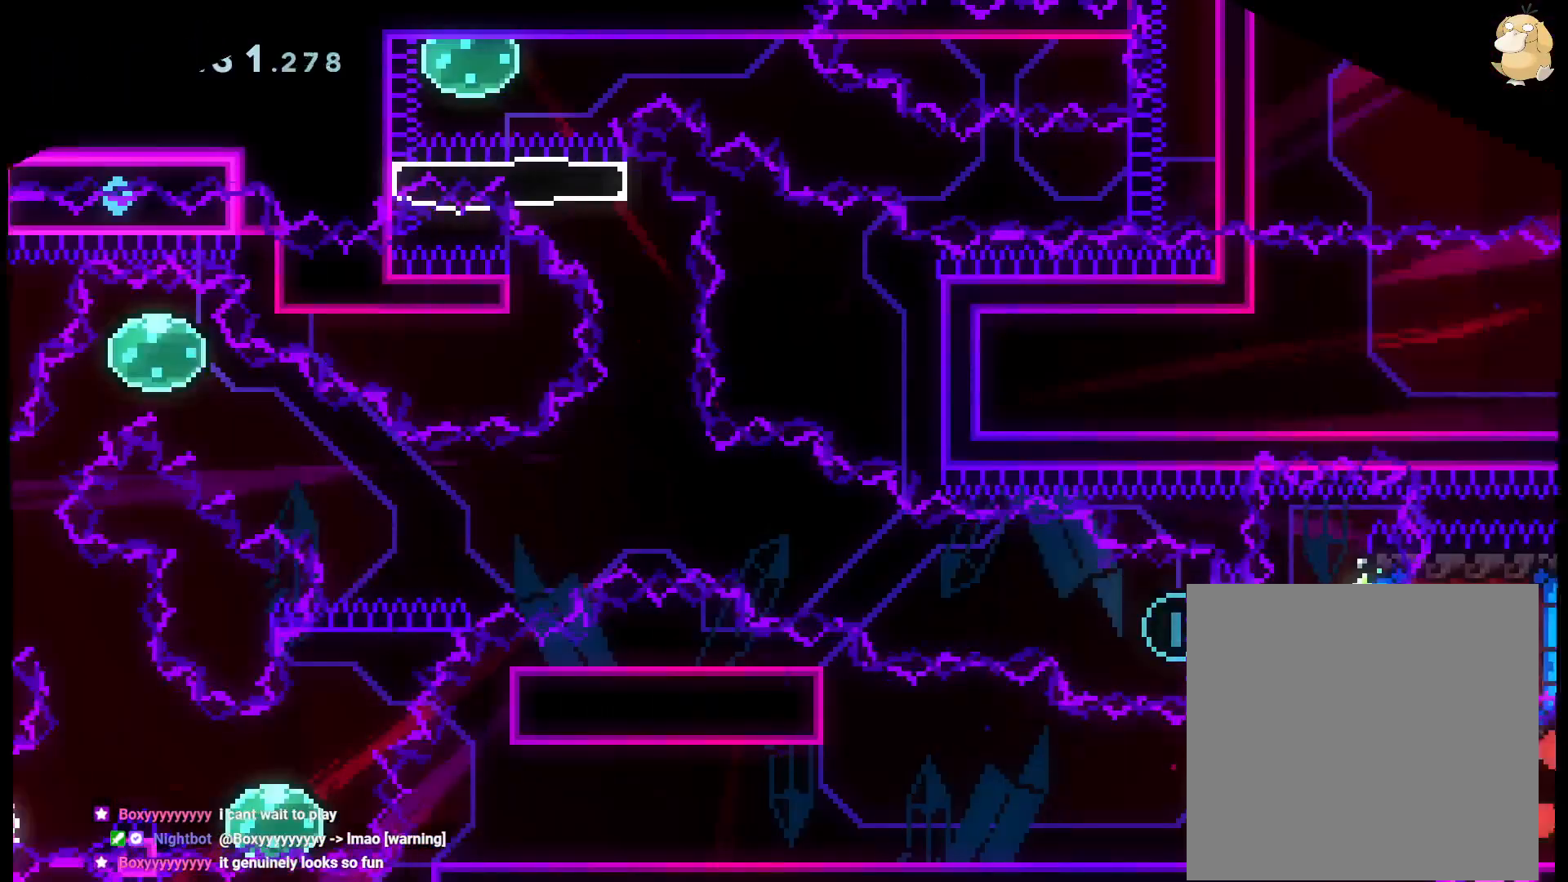
{"dt_ms": 500, "buttons": [], "left_stick": "center", "right_stick": "center", "events": []}
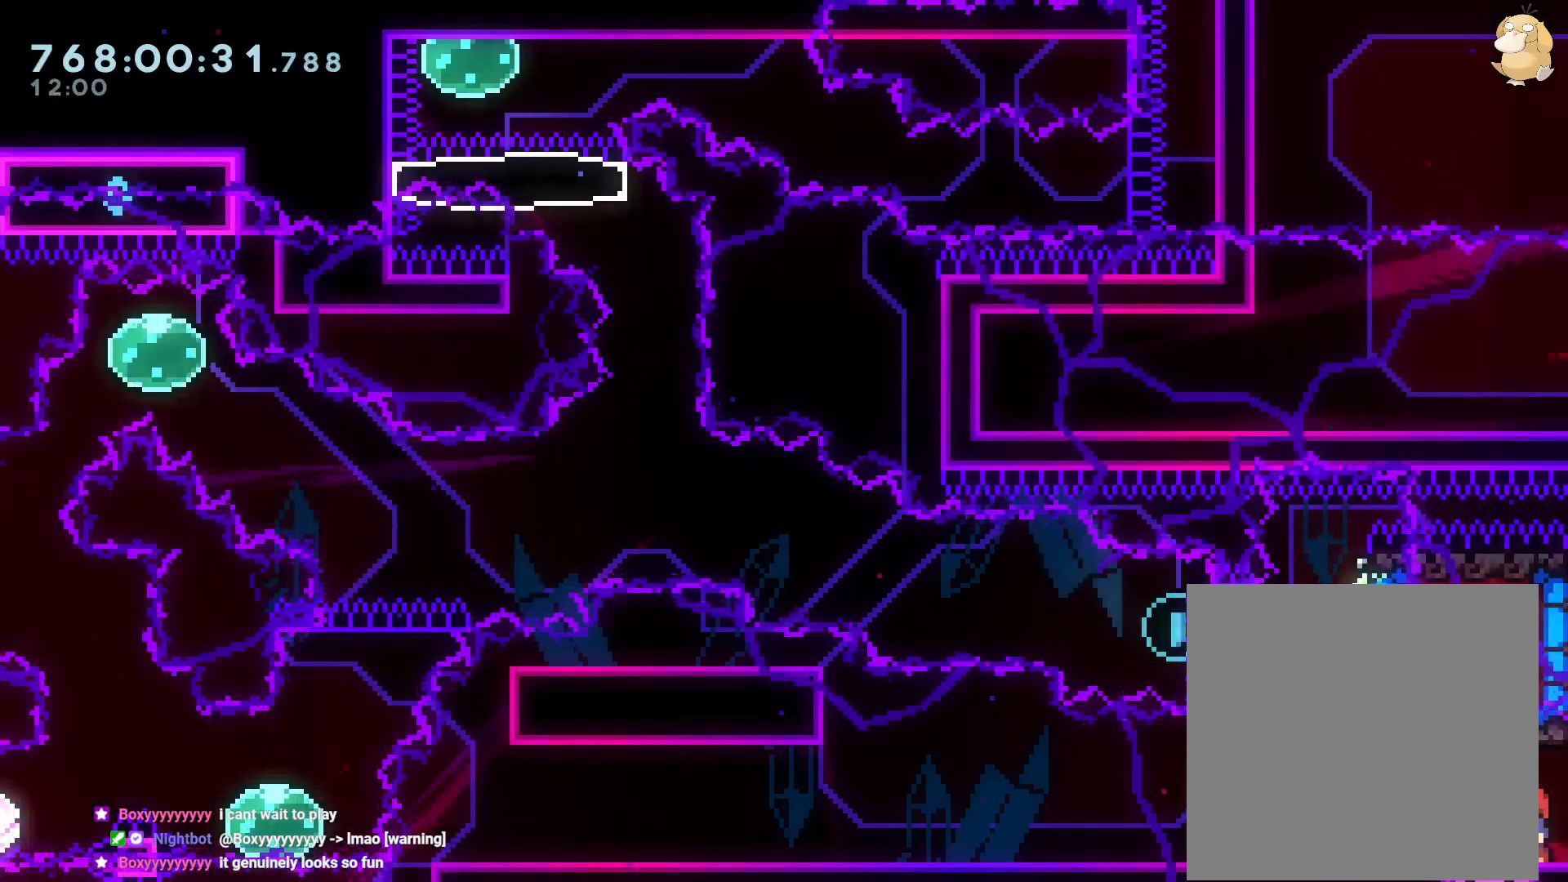
{"dt_ms": 500, "buttons": ["Y", "DPAD_LEFT"], "left_stick": "center", "right_stick": "center", "events": [[450, "DPAD_LEFT", "down"], [467, "Y", "down"]]}
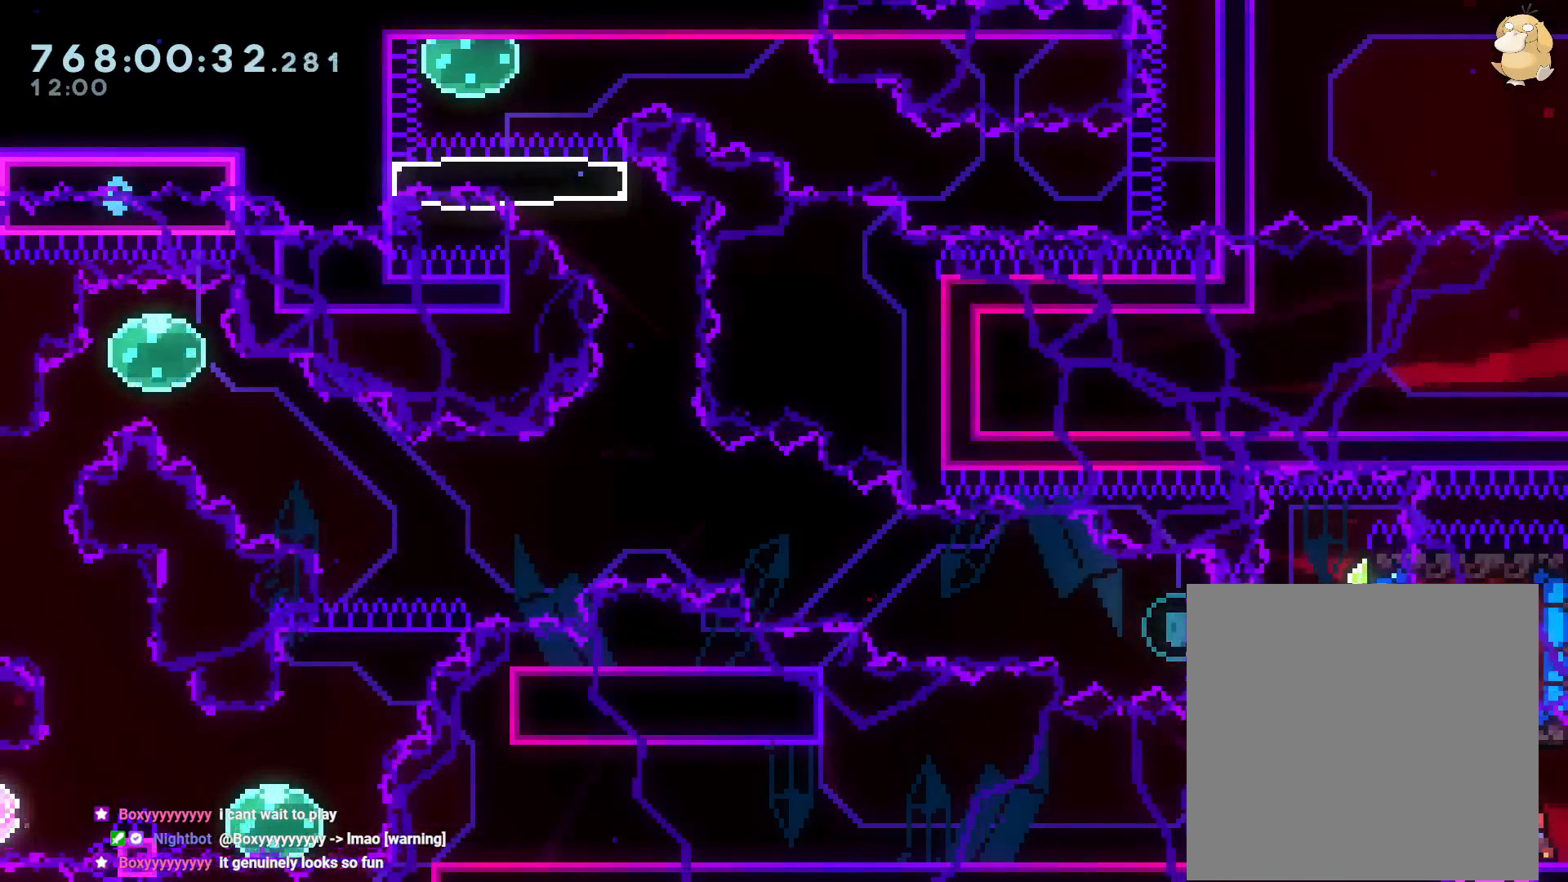
{"dt_ms": 500, "buttons": [], "left_stick": "center", "right_stick": "center", "events": [[133, "Y", "up"], [150, "DPAD_LEFT", "up"], [233, "DPAD_RIGHT", "down"], [250, "right_stick", "down"], [333, "right_stick", "center"], [433, "DPAD_RIGHT", "up"]]}
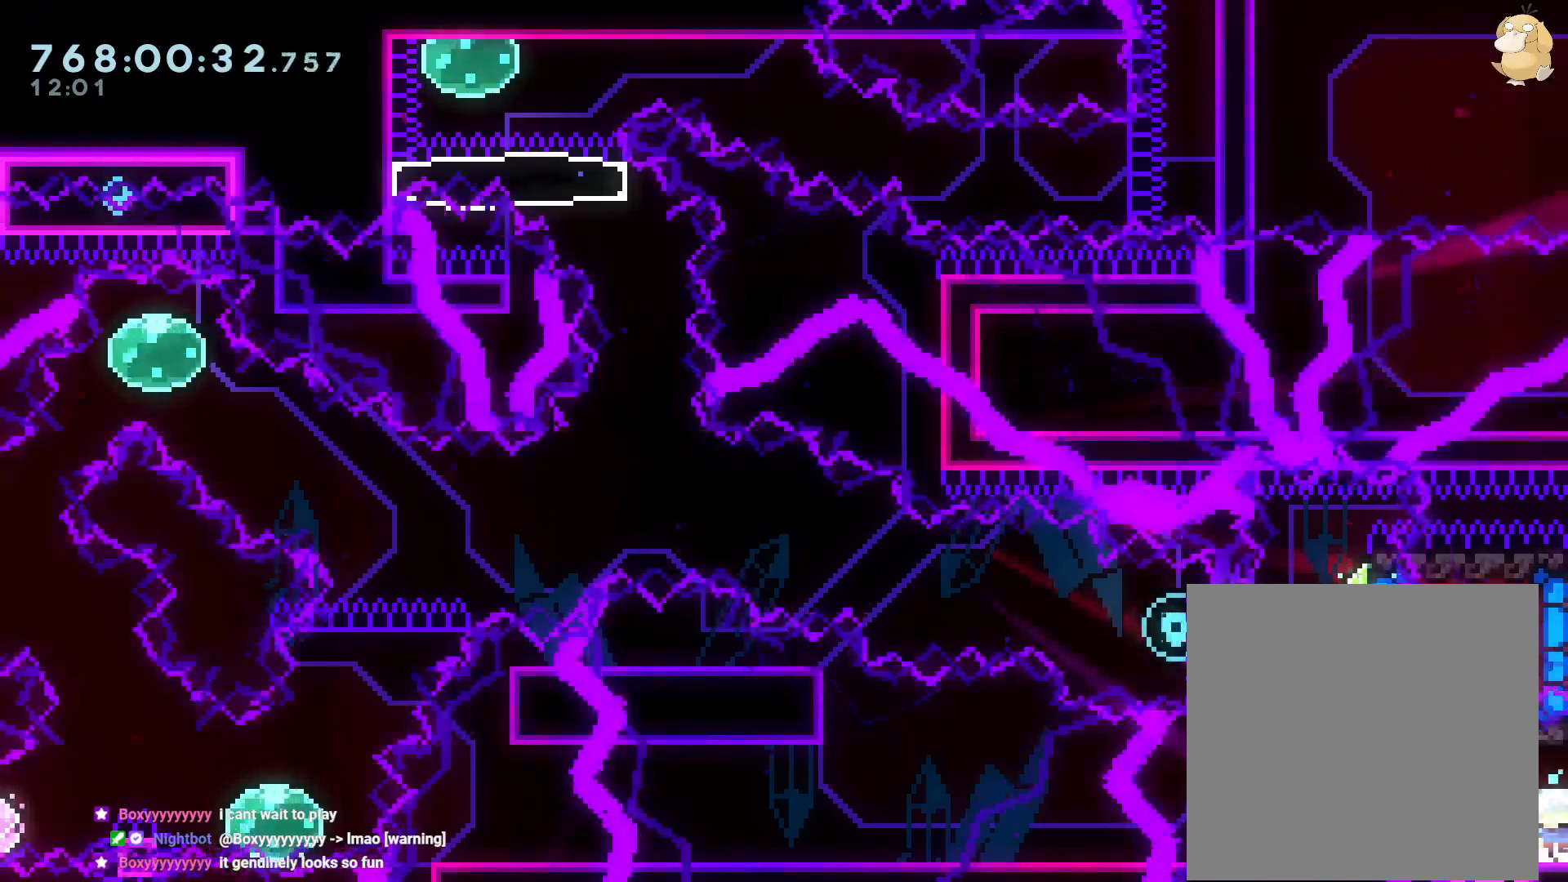
{"dt_ms": 500, "buttons": ["Y", "DPAD_RIGHT"], "left_stick": "center", "right_stick": "center", "events": [[217, "B", "down"], [283, "DPAD_RIGHT", "down"], [317, "left_stick", "down"], [383, "Y", "down"], [433, "B", "up"], [450, "left_stick", "center"]]}
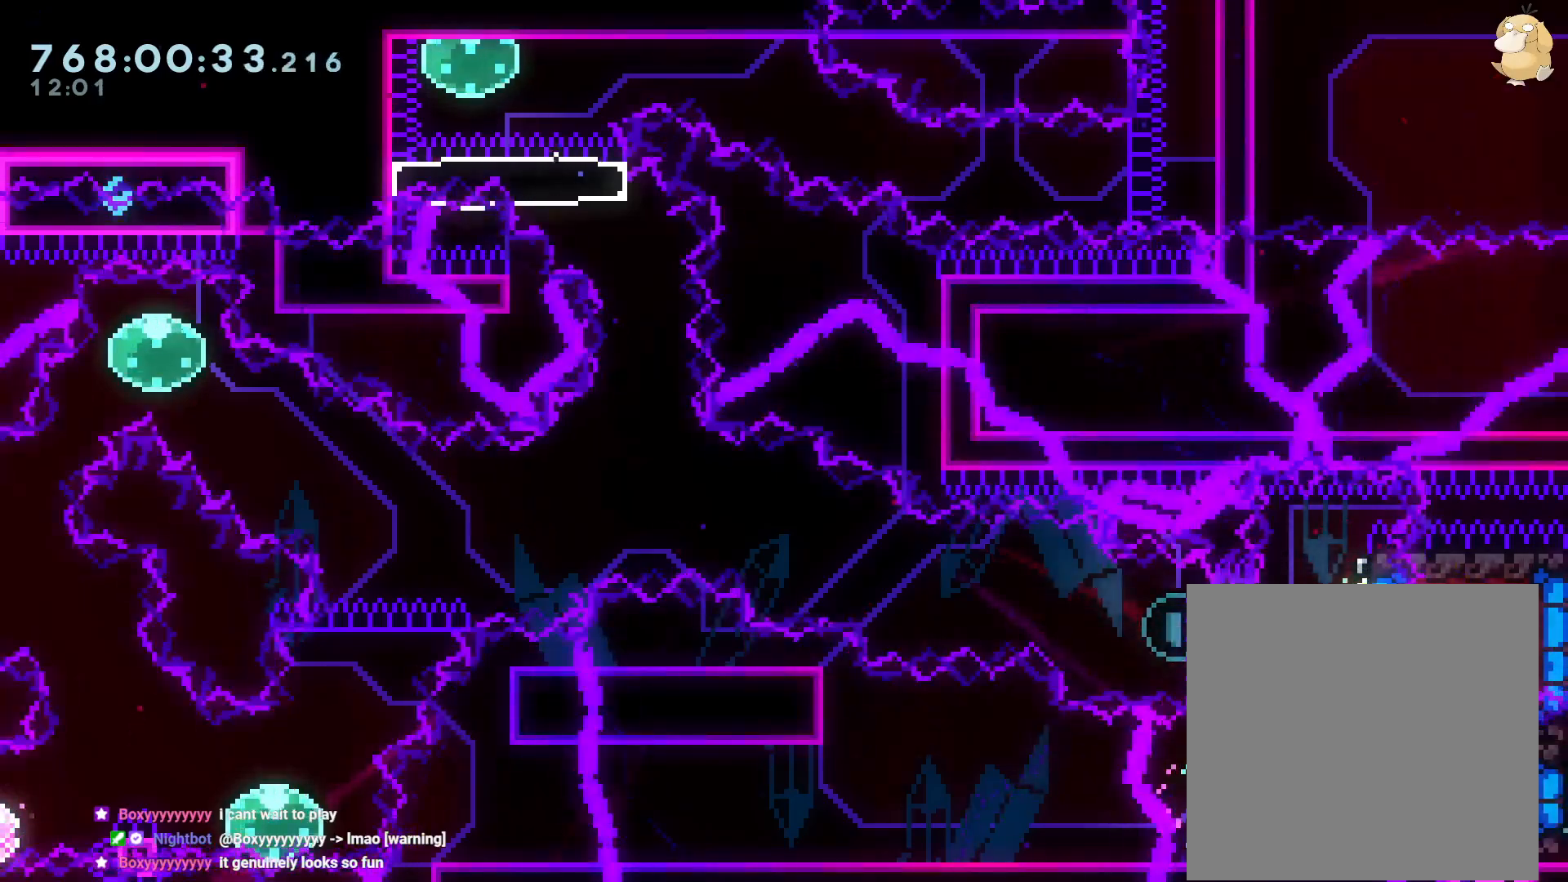
{"dt_ms": 500, "buttons": ["Y", "DPAD_RIGHT"], "left_stick": "center", "right_stick": "center"}
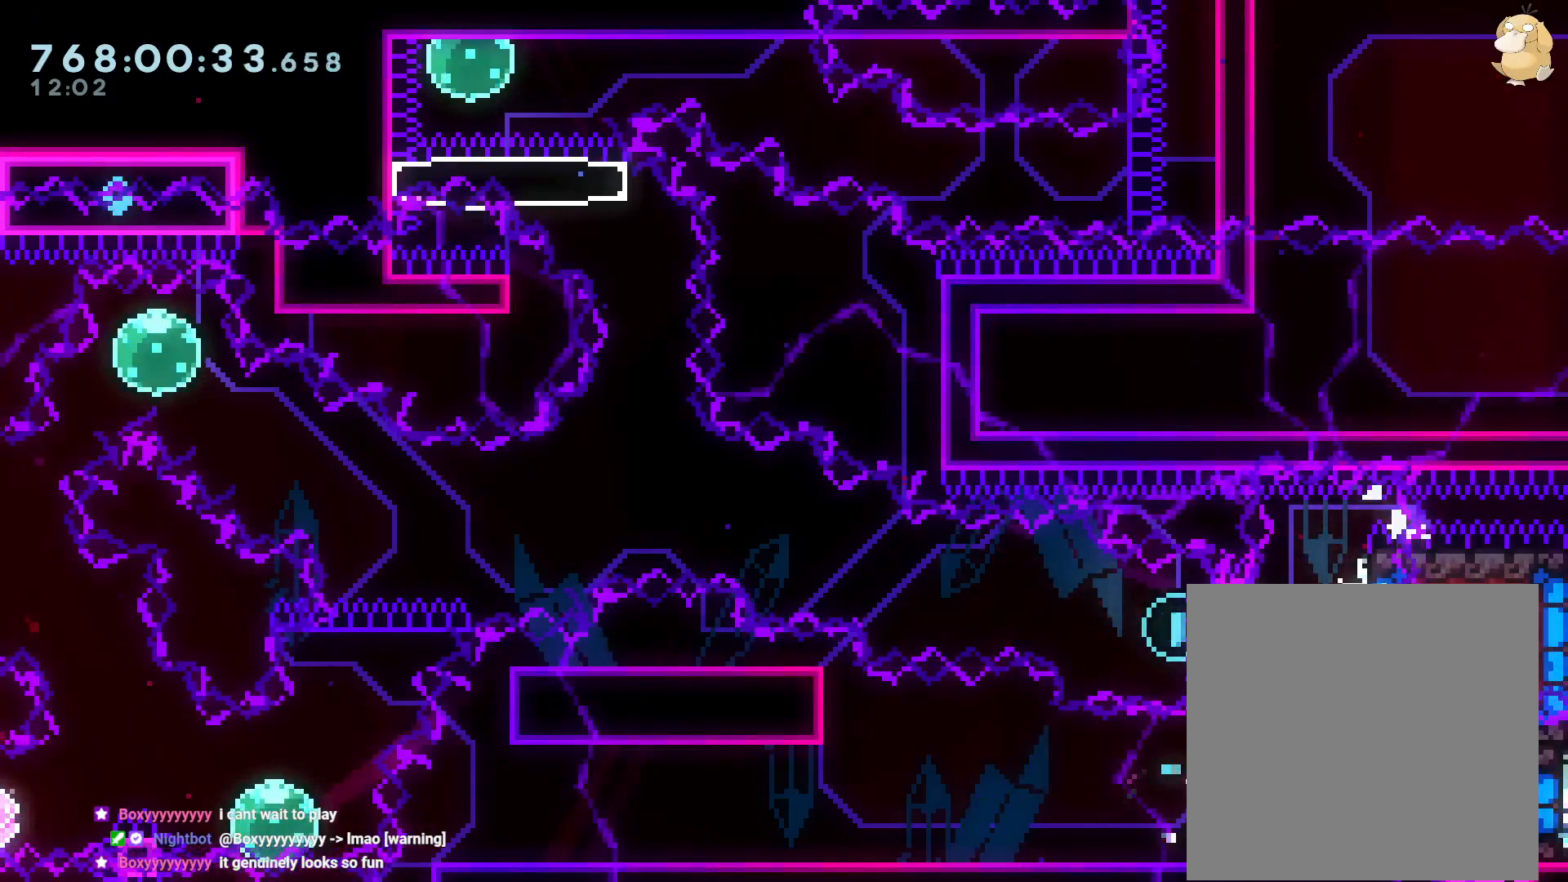
{"dt_ms": 500, "buttons": ["DPAD_RIGHT"], "left_stick": "center", "right_stick": "center"}
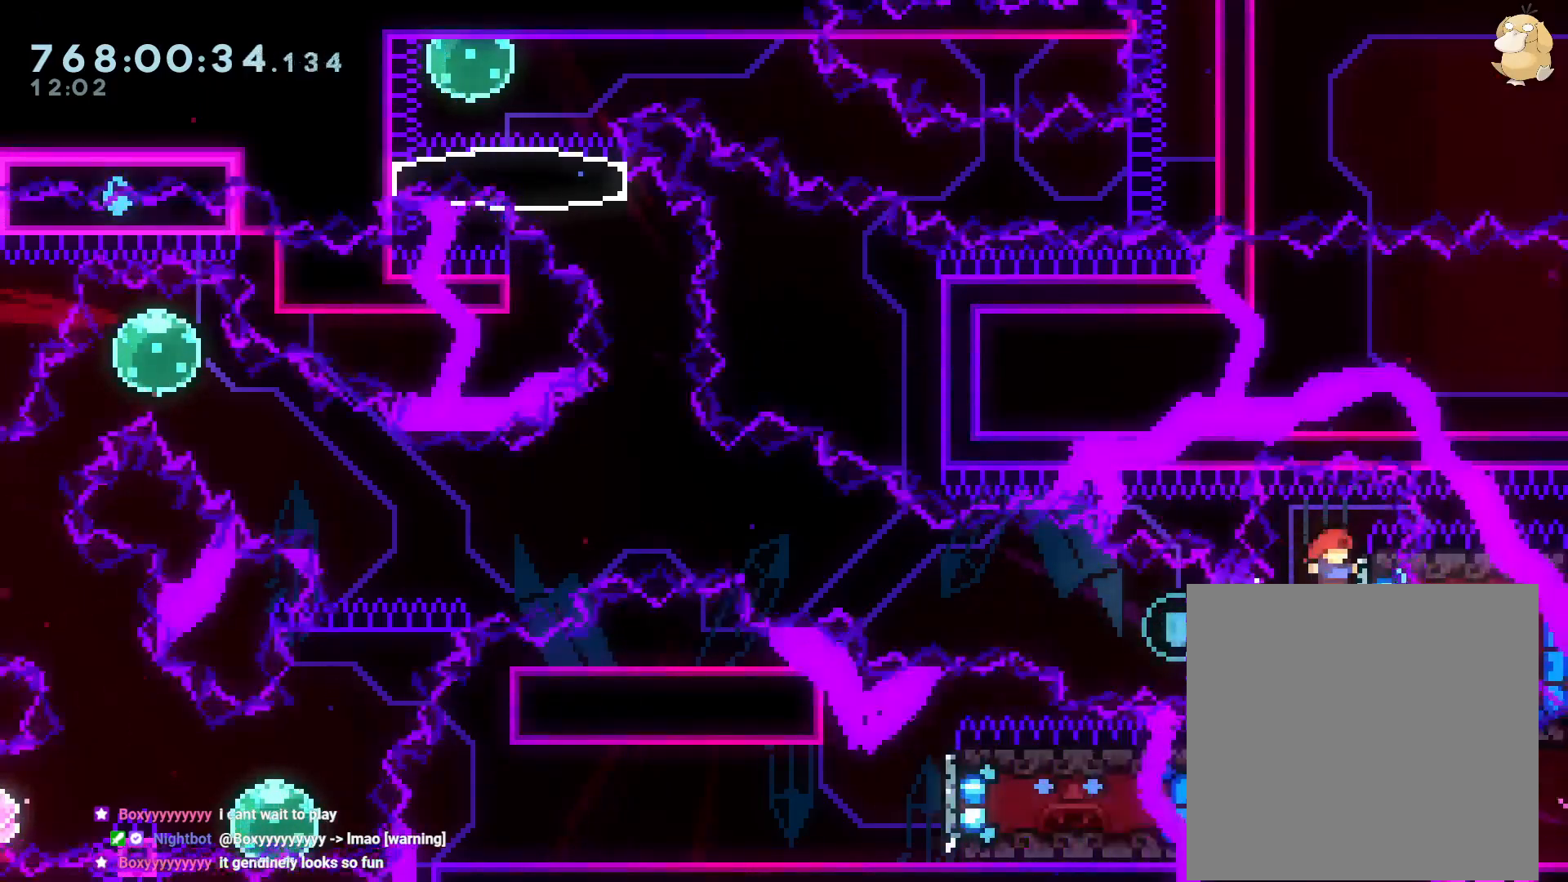
{"dt_ms": 500, "buttons": ["B", "DPAD_UP", "DPAD_LEFT"], "left_stick": "center", "right_stick": "center", "events": [[83, "DPAD_DOWN", "down"], [117, "DPAD_LEFT", "down"], [117, "DPAD_RIGHT", "up"], [117, "Y", "down"], [133, "DPAD_DOWN", "up"], [233, "Y", "up"], [317, "B", "down"], [417, "DPAD_UP", "down"]]}
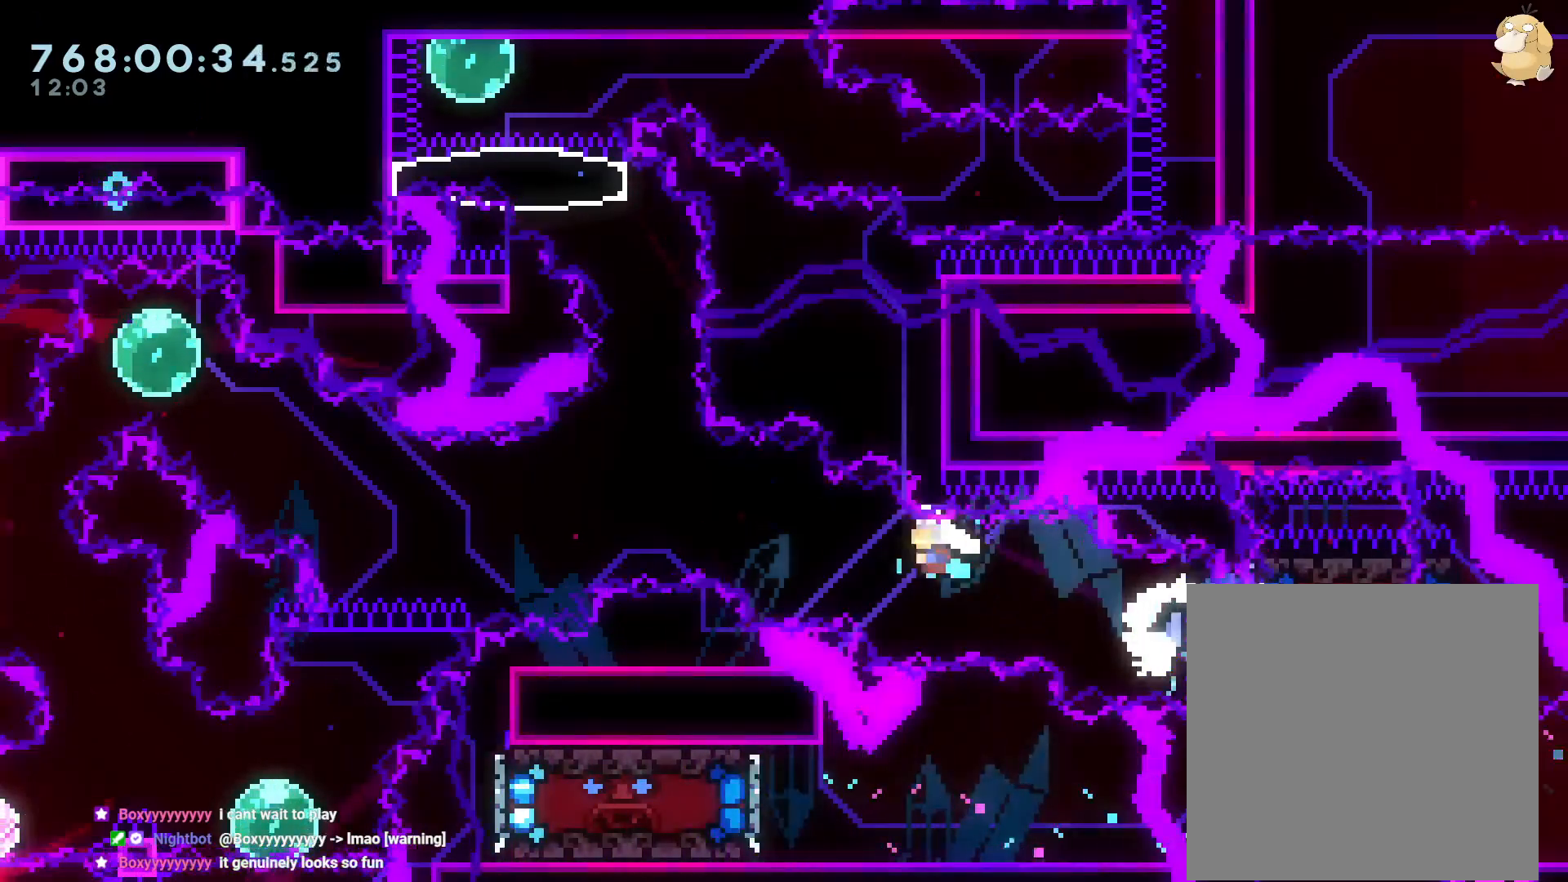
{"dt_ms": 500, "buttons": ["Y", "DPAD_UP", "DPAD_LEFT"], "left_stick": "center", "right_stick": "center", "events": [[350, "Y", "down"], [417, "B", "up"]]}
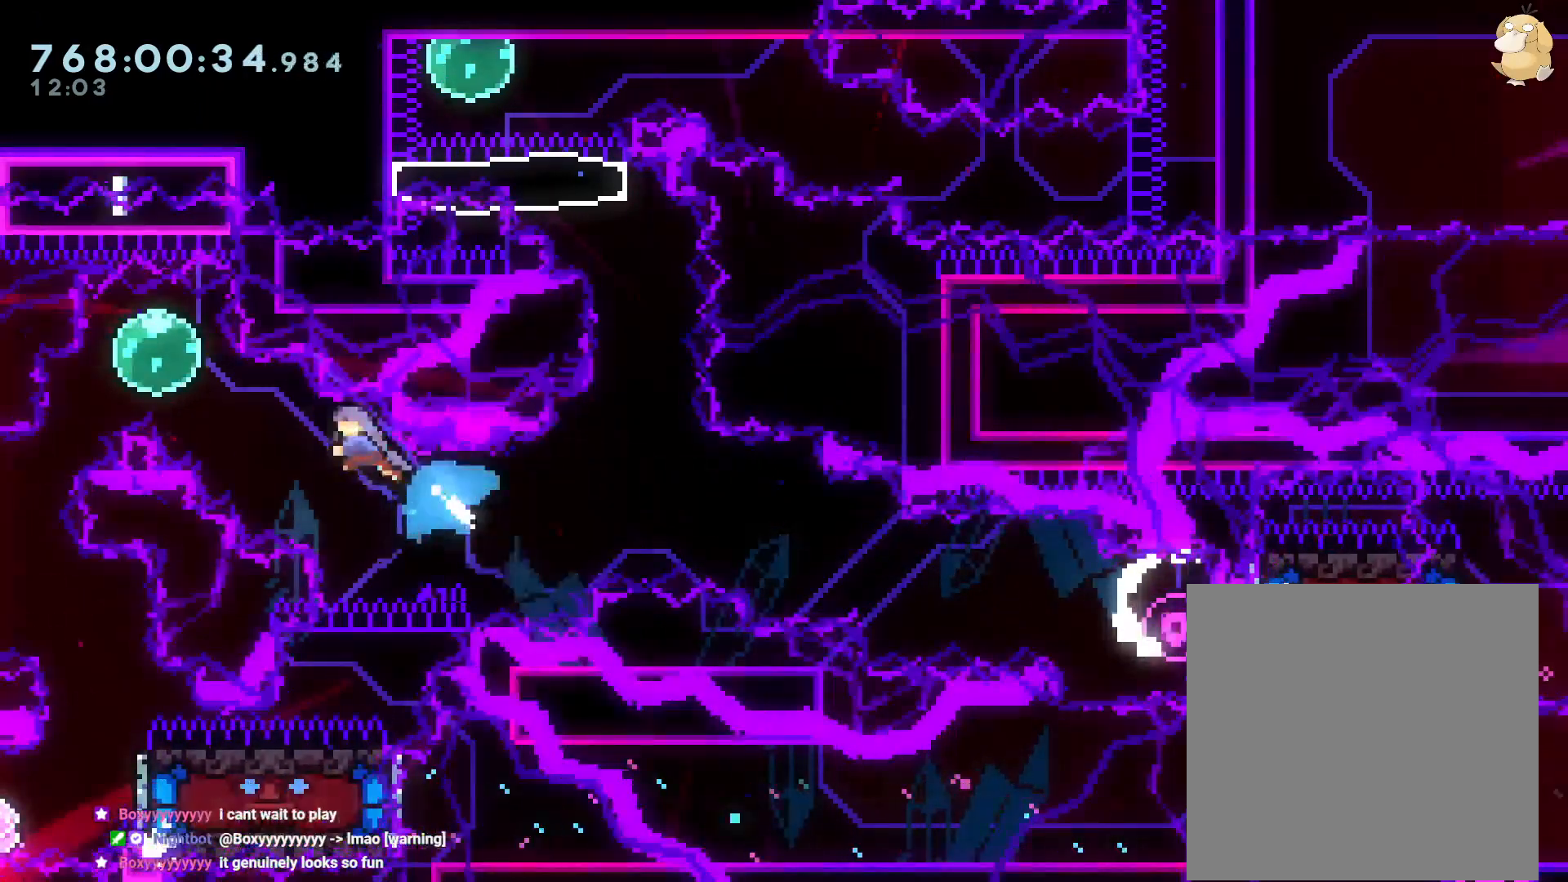
{"dt_ms": 500, "buttons": ["A"], "left_stick": "center", "right_stick": "center", "events": [[83, "DPAD_UP", "up"], [83, "Y", "up"], [283, "DPAD_DOWN", "down"], [383, "DPAD_DOWN", "up"], [400, "DPAD_LEFT", "up"], [450, "A", "down"]]}
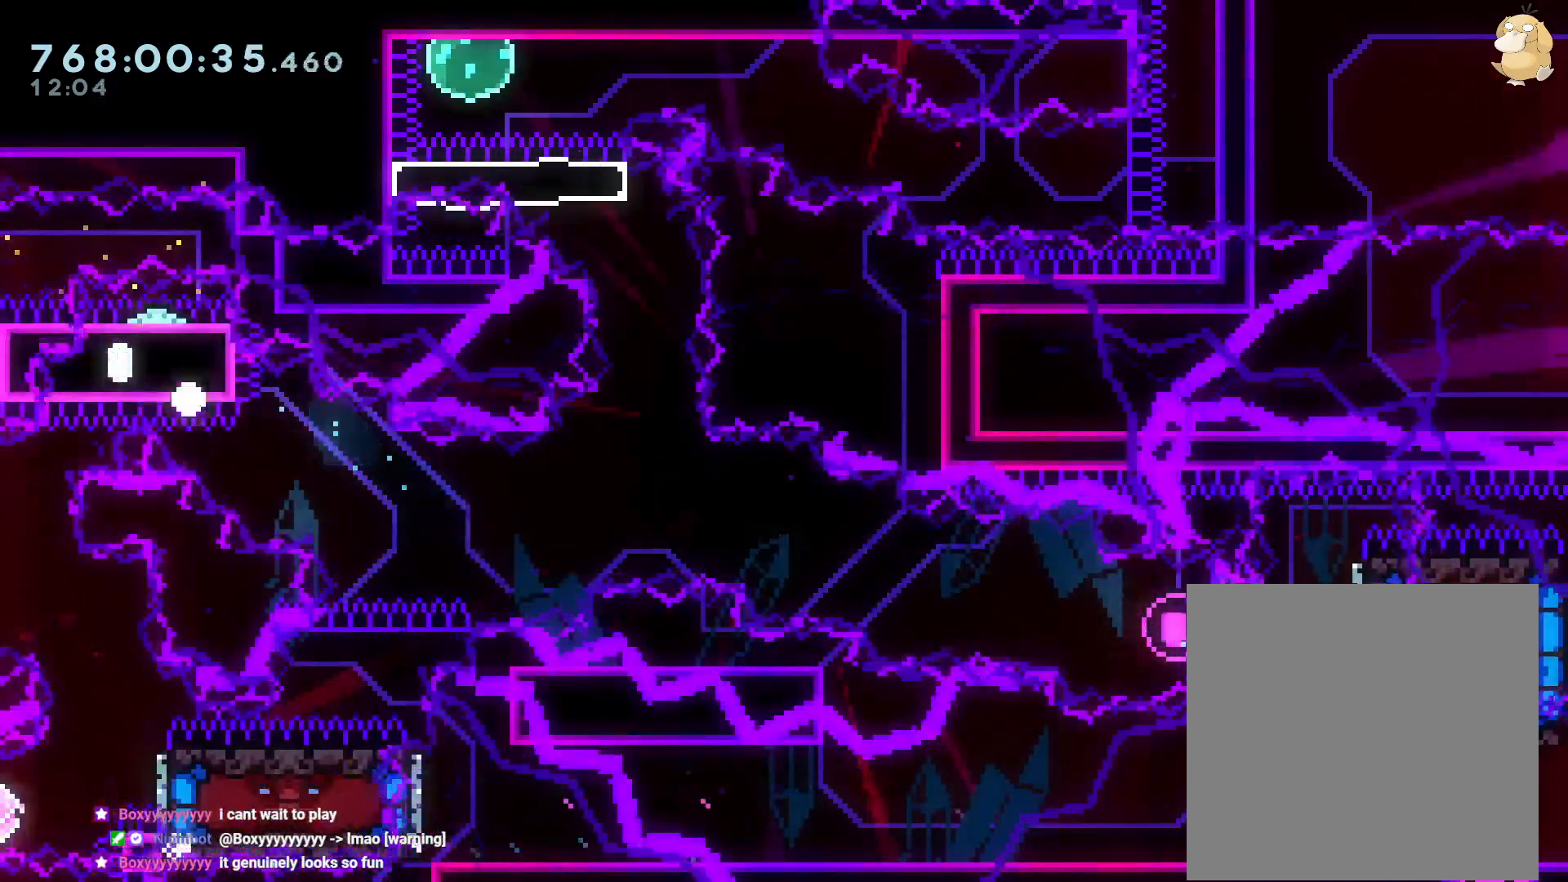
{"dt_ms": 500, "buttons": [], "left_stick": "center", "right_stick": "center", "events": [[117, "A", "up"]]}
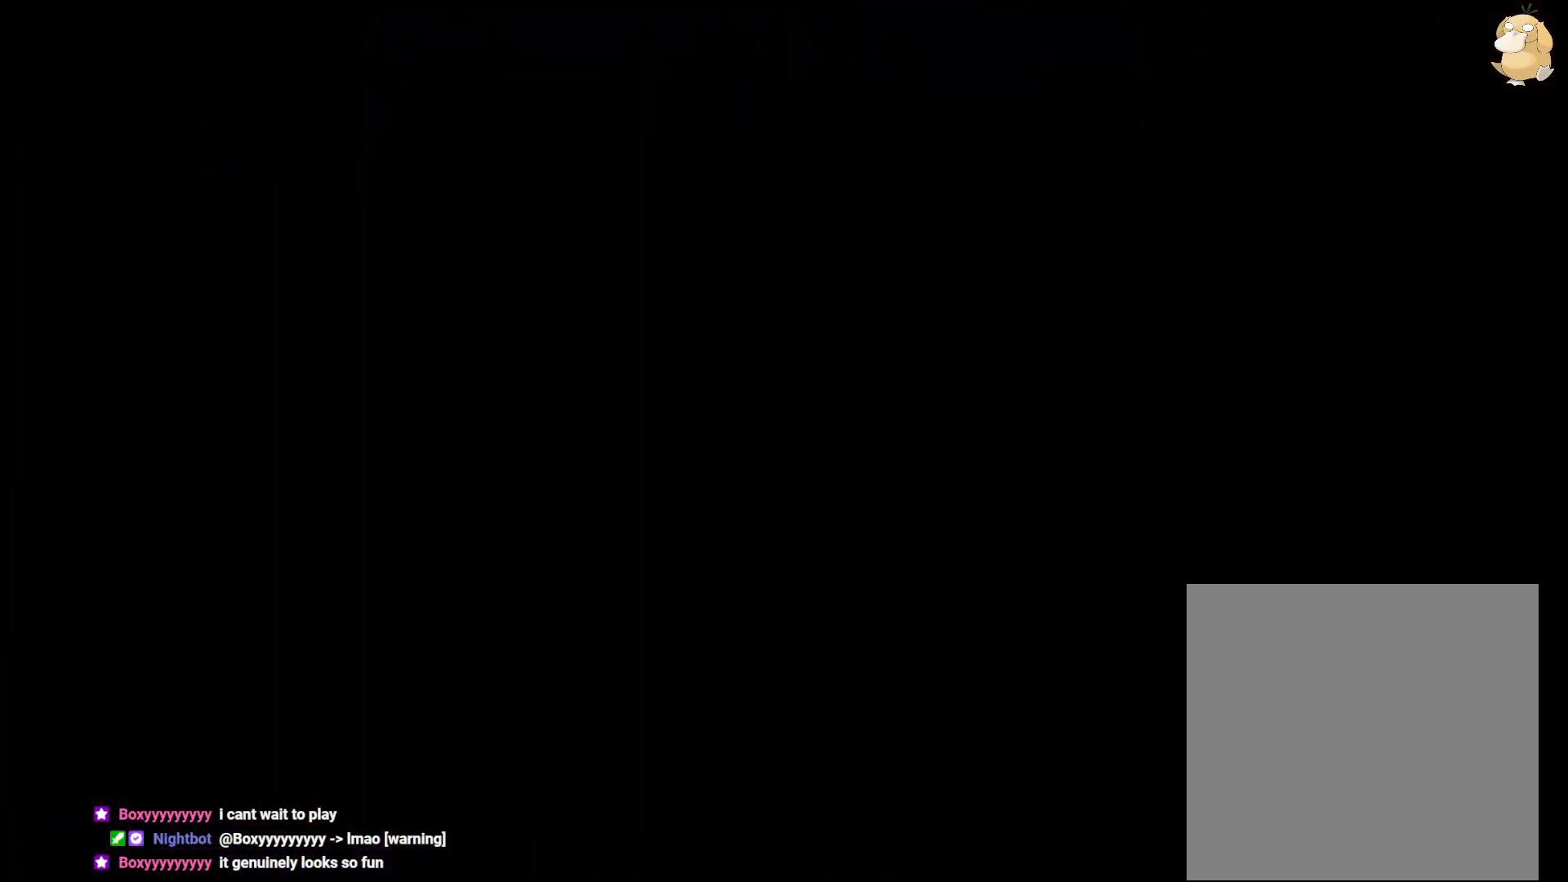
{"dt_ms": 500, "buttons": [], "left_stick": "center", "right_stick": "center", "events": [[400, "X", "down"], [450, "X", "up"]]}
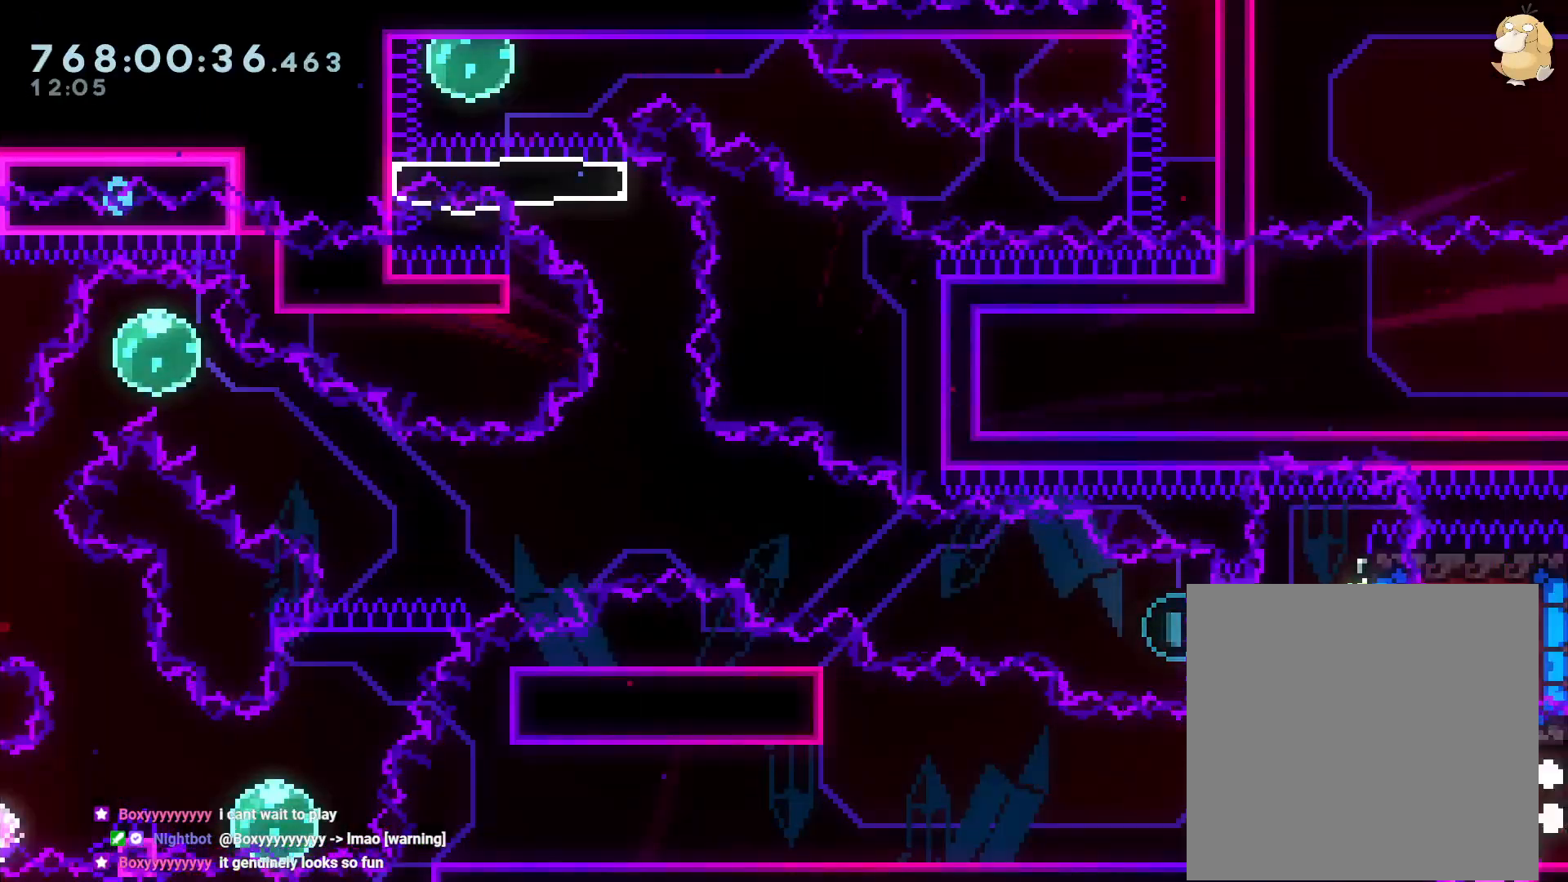
{"dt_ms": 500, "buttons": [], "left_stick": "center", "right_stick": "center", "events": []}
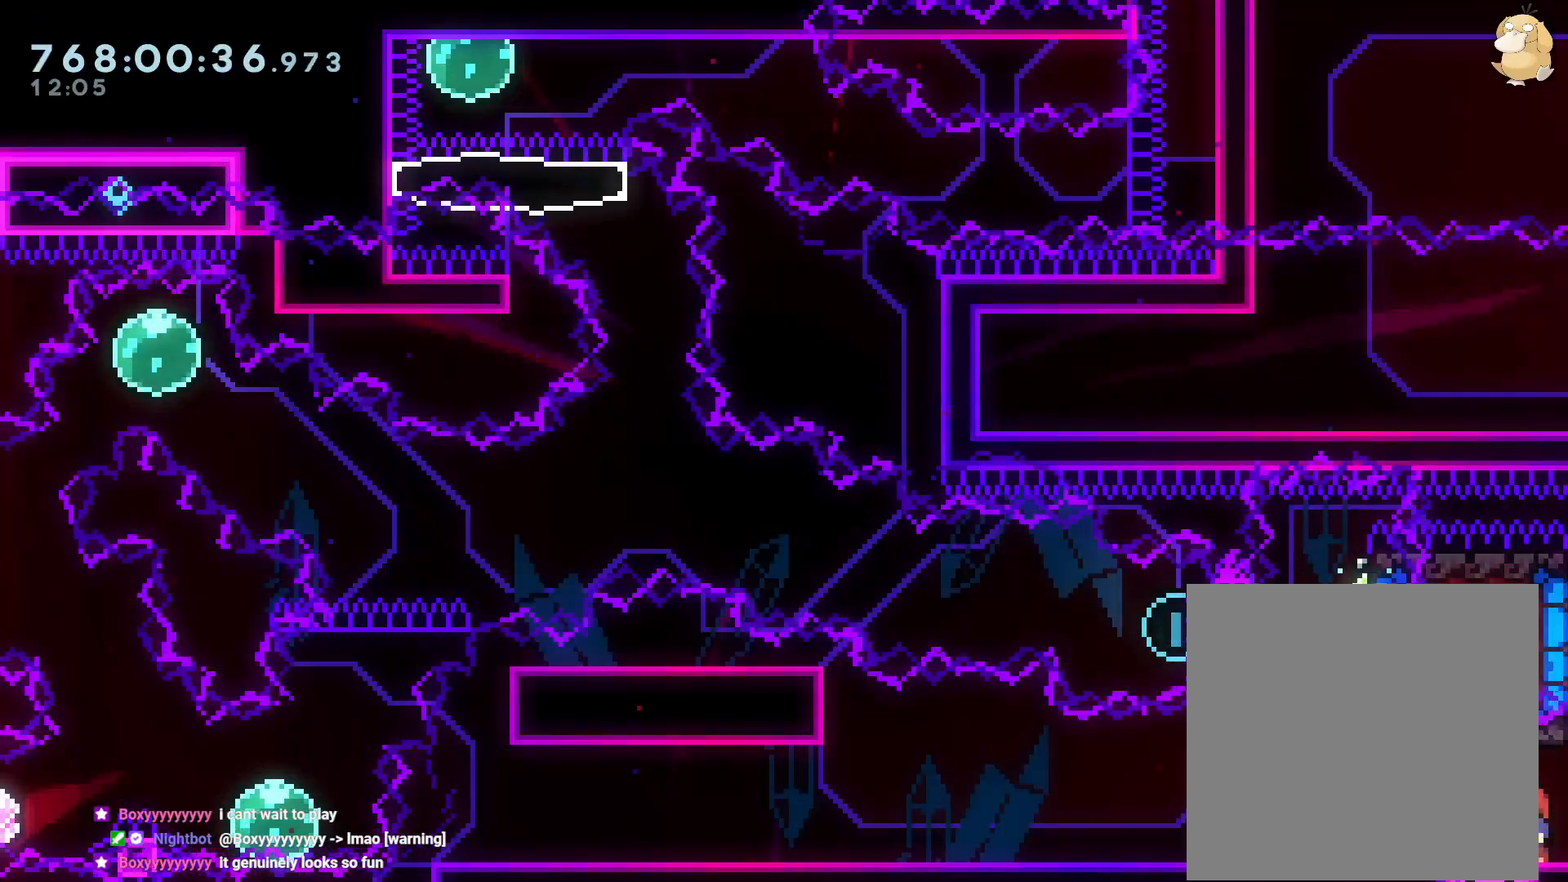
{"dt_ms": 500, "buttons": [], "left_stick": "center", "right_stick": "center", "events": []}
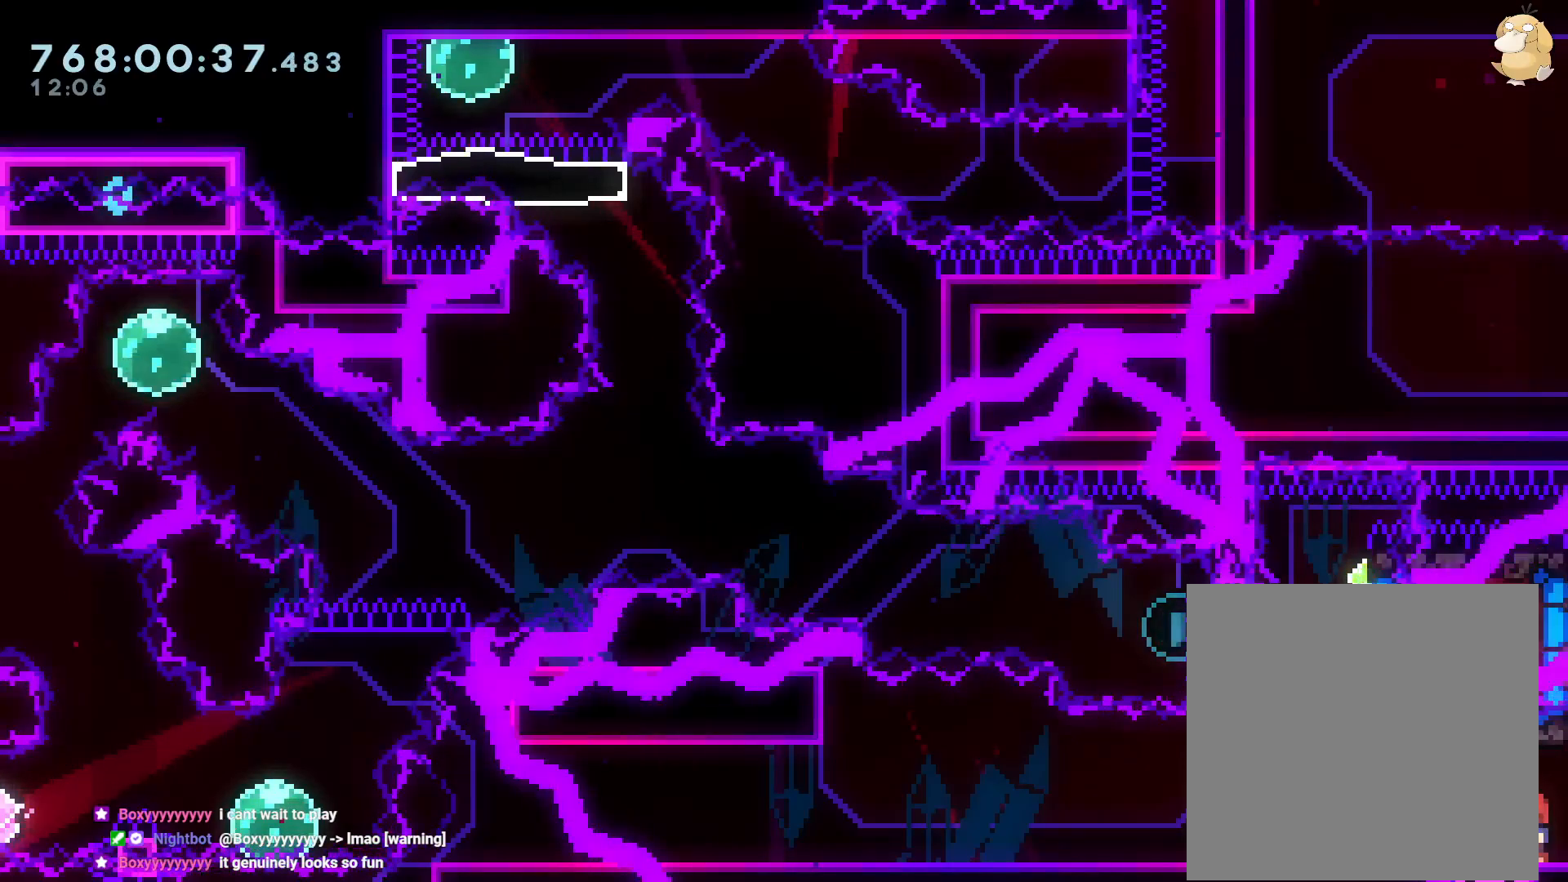
{"dt_ms": 500, "buttons": ["DPAD_RIGHT"], "left_stick": "center", "right_stick": "center", "events": [[133, "DPAD_LEFT", "down"], [167, "R2", "down"], [167, "Y", "down"], [333, "DPAD_LEFT", "up"], [333, "Y", "up"], [417, "R2", "up"], [433, "DPAD_RIGHT", "down"]]}
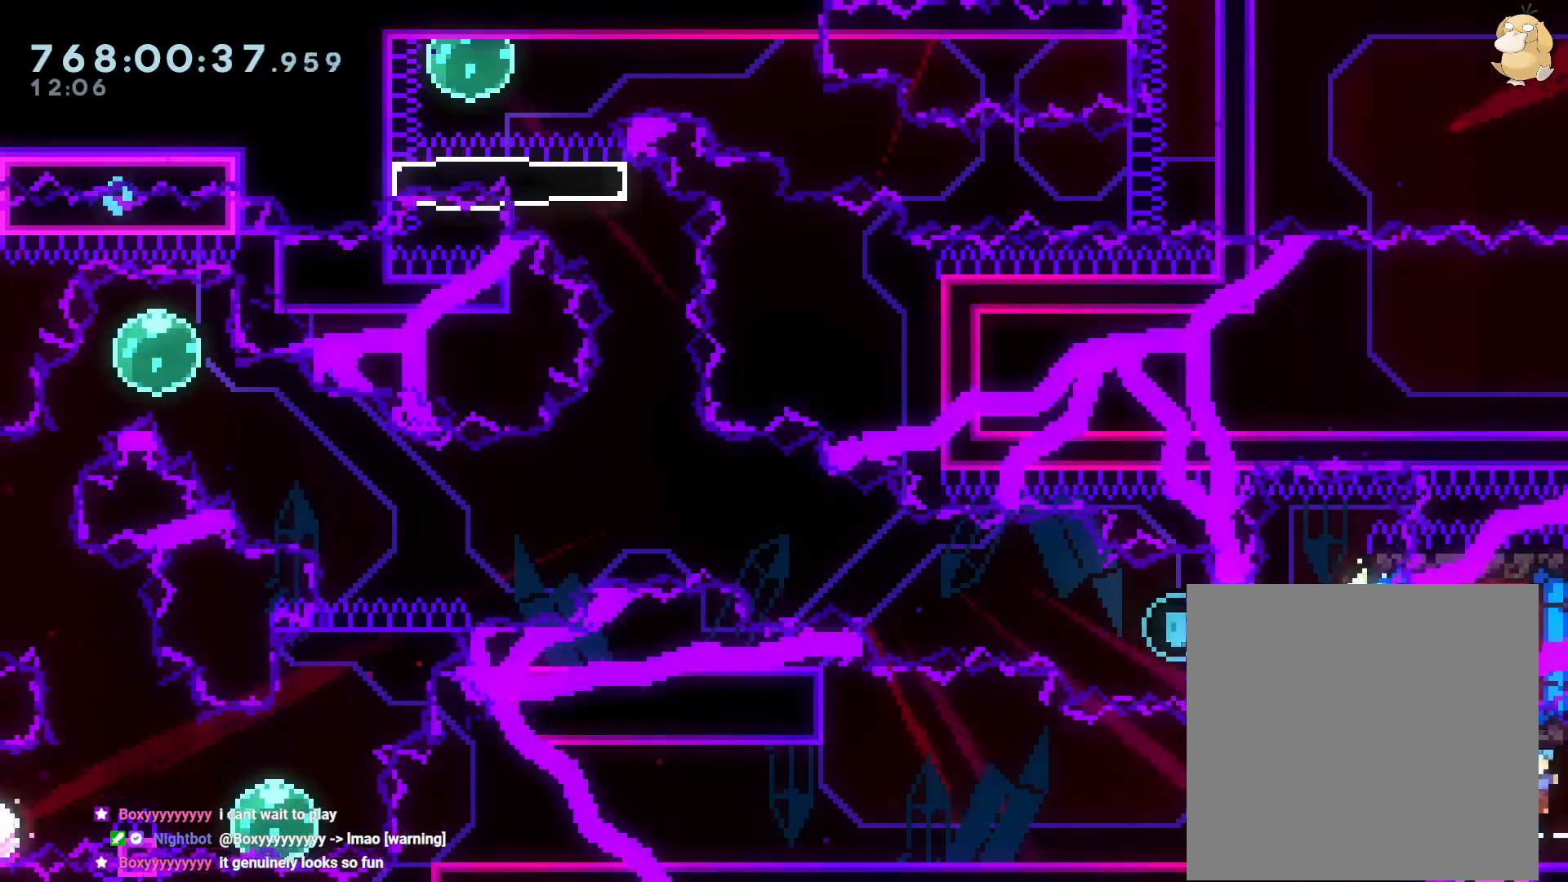
{"dt_ms": 500, "buttons": ["B", "DPAD_RIGHT"], "left_stick": "center", "right_stick": "center", "events": [[133, "DPAD_RIGHT", "up"], [333, "B", "down"], [400, "DPAD_RIGHT", "down"]]}
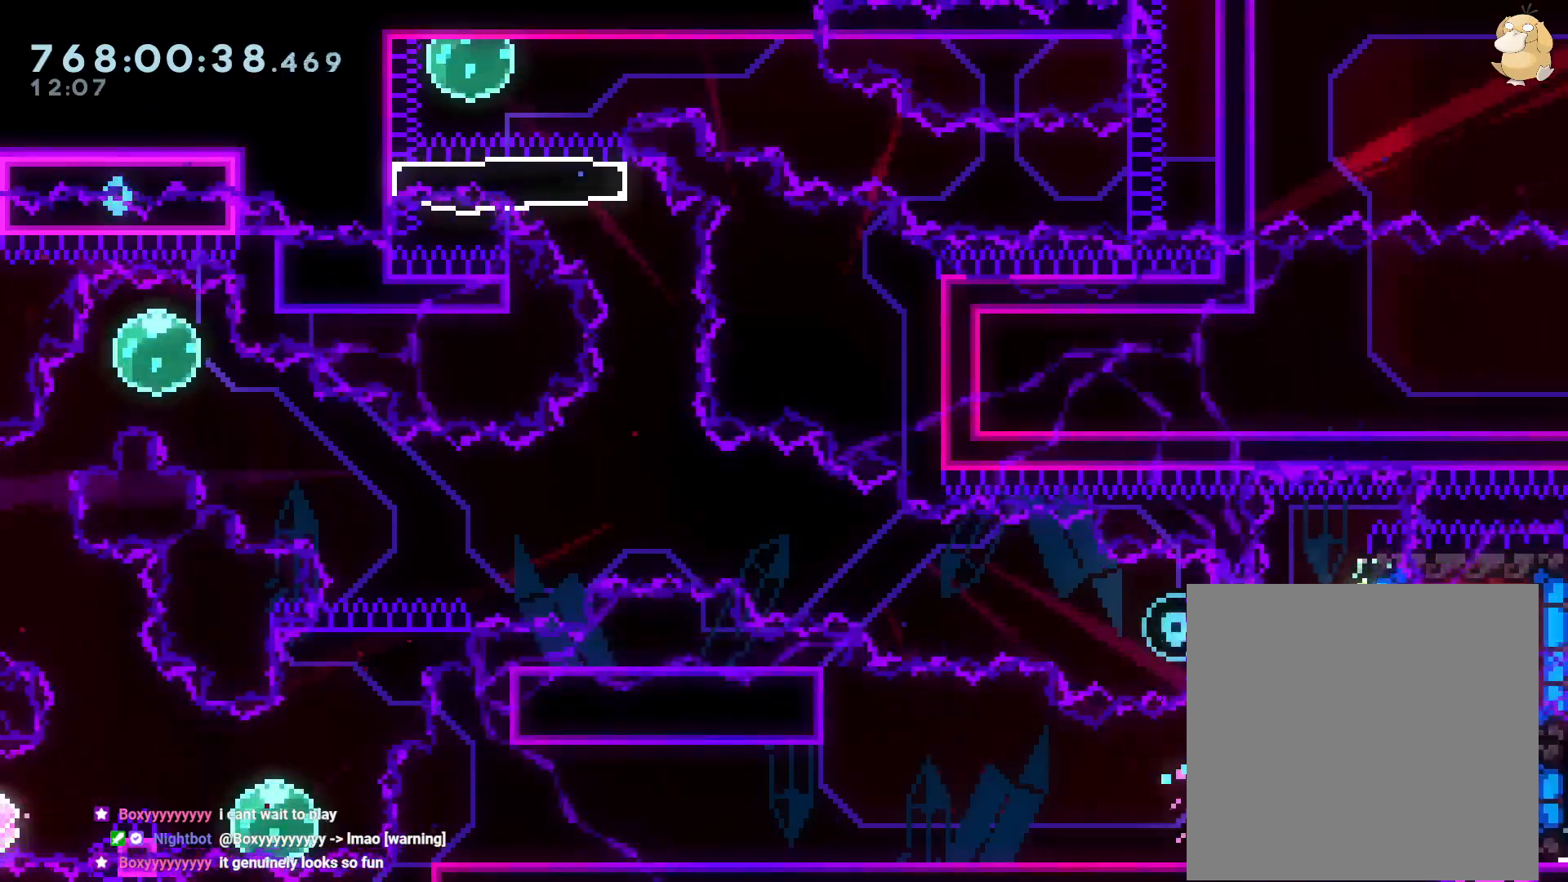
{"dt_ms": 500, "buttons": ["L2", "DPAD_RIGHT"], "left_stick": "center", "right_stick": "center", "events": [[33, "Y", "down"], [83, "B", "up"], [217, "Y", "up"], [333, "L2", "down"]]}
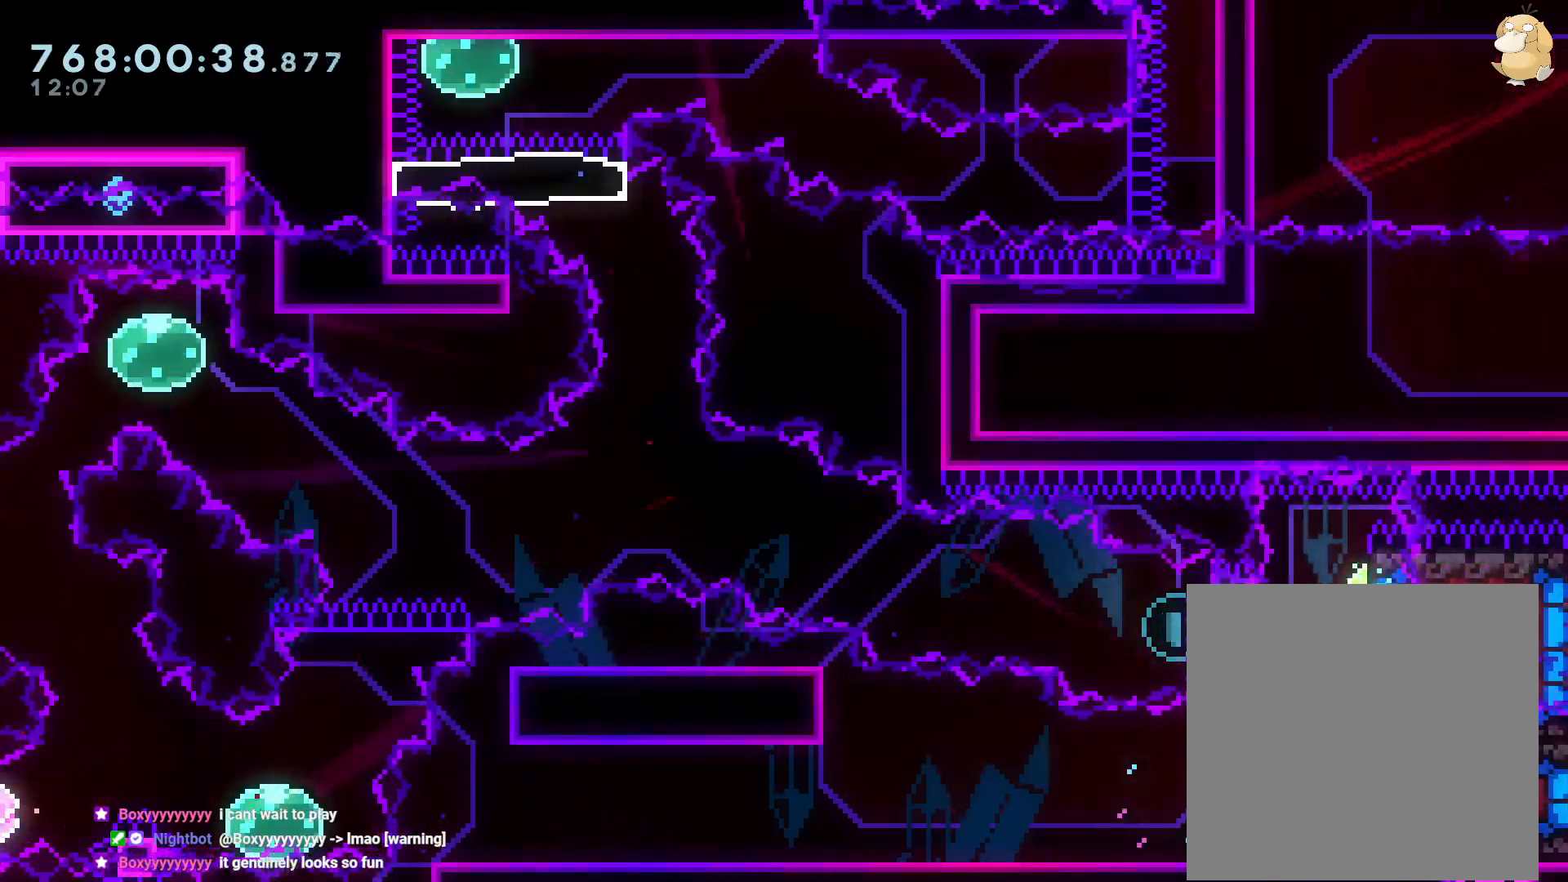
{"dt_ms": 500, "buttons": ["DPAD_RIGHT"], "left_stick": "center", "right_stick": "center"}
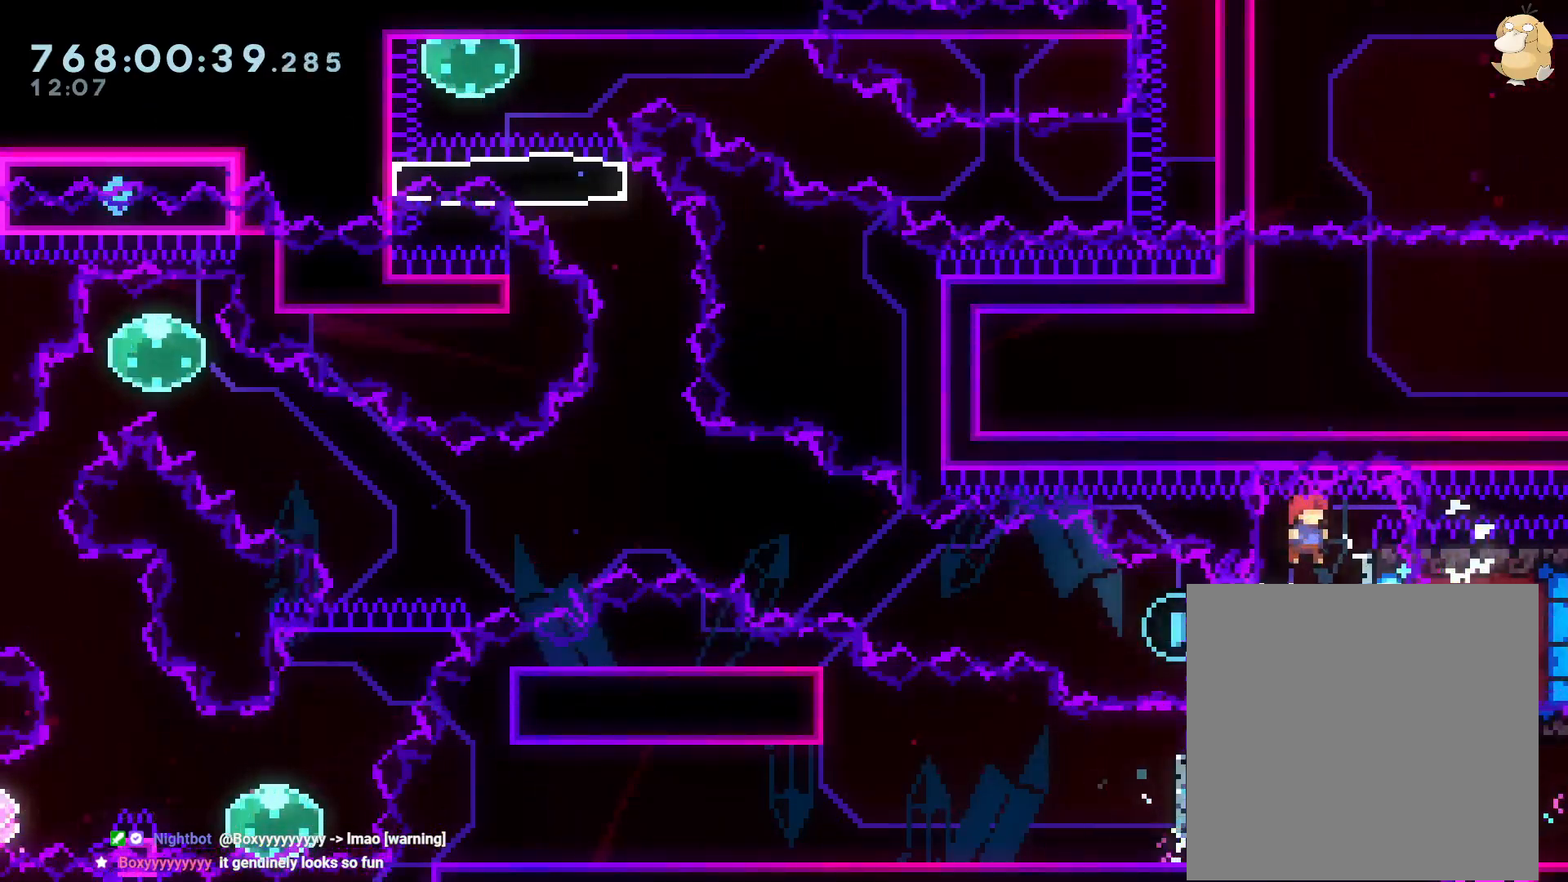
{"dt_ms": 500, "buttons": ["B", "DPAD_LEFT"], "left_stick": "center", "right_stick": "center", "events": [[250, "DPAD_LEFT", "down"], [250, "DPAD_RIGHT", "up"], [267, "Y", "down"], [383, "Y", "up"], [467, "B", "down"]]}